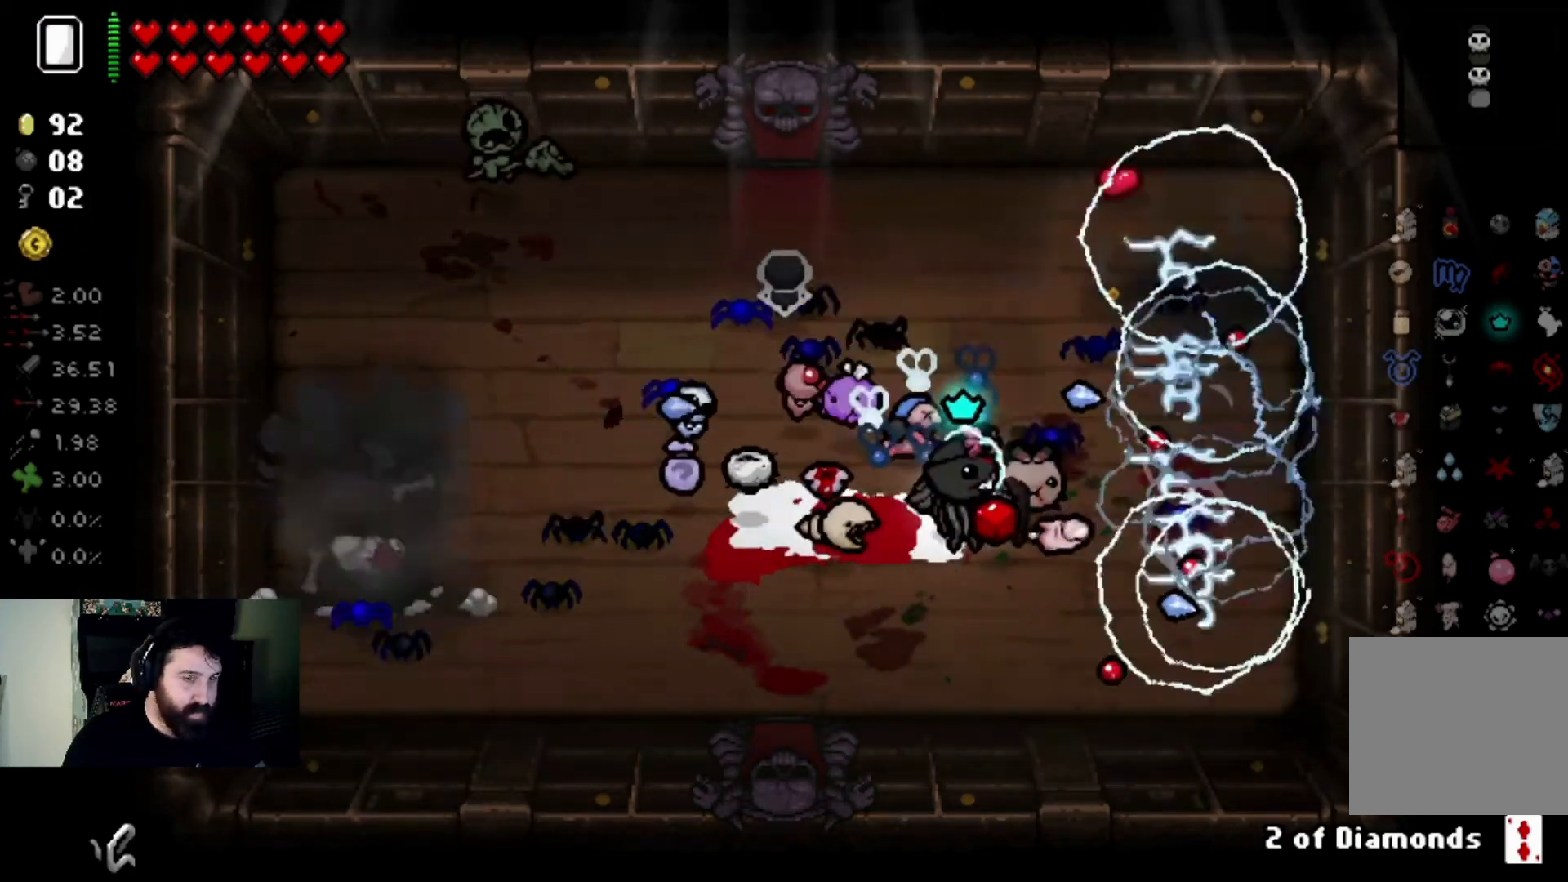
Gameplay with a controller (PlayStation layout); each line is a JSON object with the inputs held at the frame after it. "events" lists button and stick changes between this image and that frame as [ms after this image, input, new state], when the widget could be followed in between.
{"buttons": [], "left_stick": "up-left", "right_stick": "center", "events": [[34, "left_stick", "down"], [100, "right_stick", "center"], [234, "left_stick", "up-left"]]}
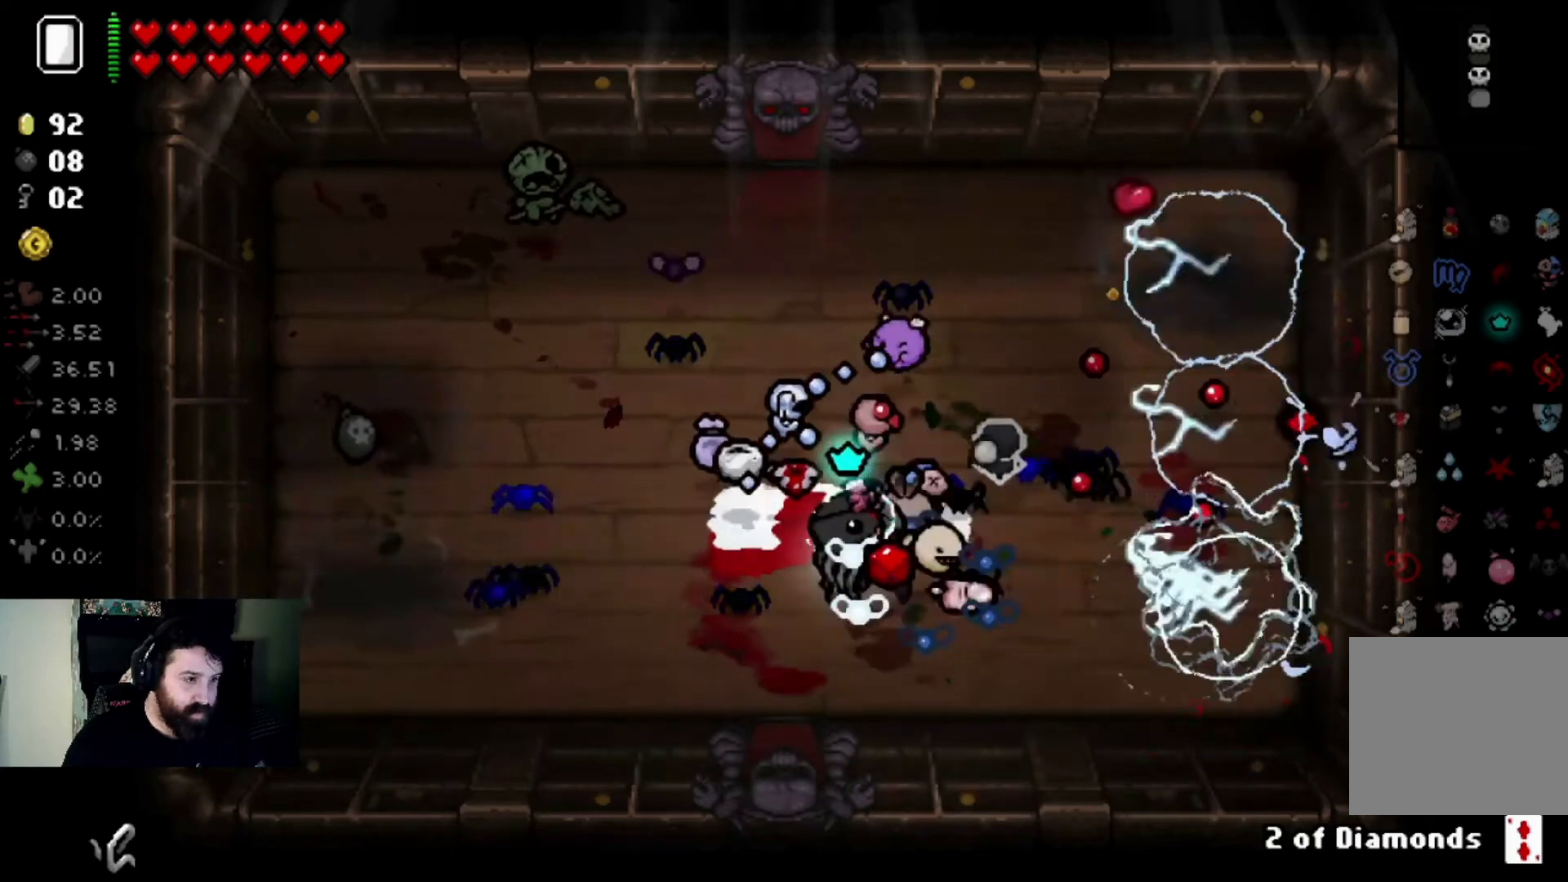
{"buttons": [], "left_stick": "up", "right_stick": "center", "events": [[100, "left_stick", "left"], [367, "left_stick", "up-left"], [500, "left_stick", "up"]]}
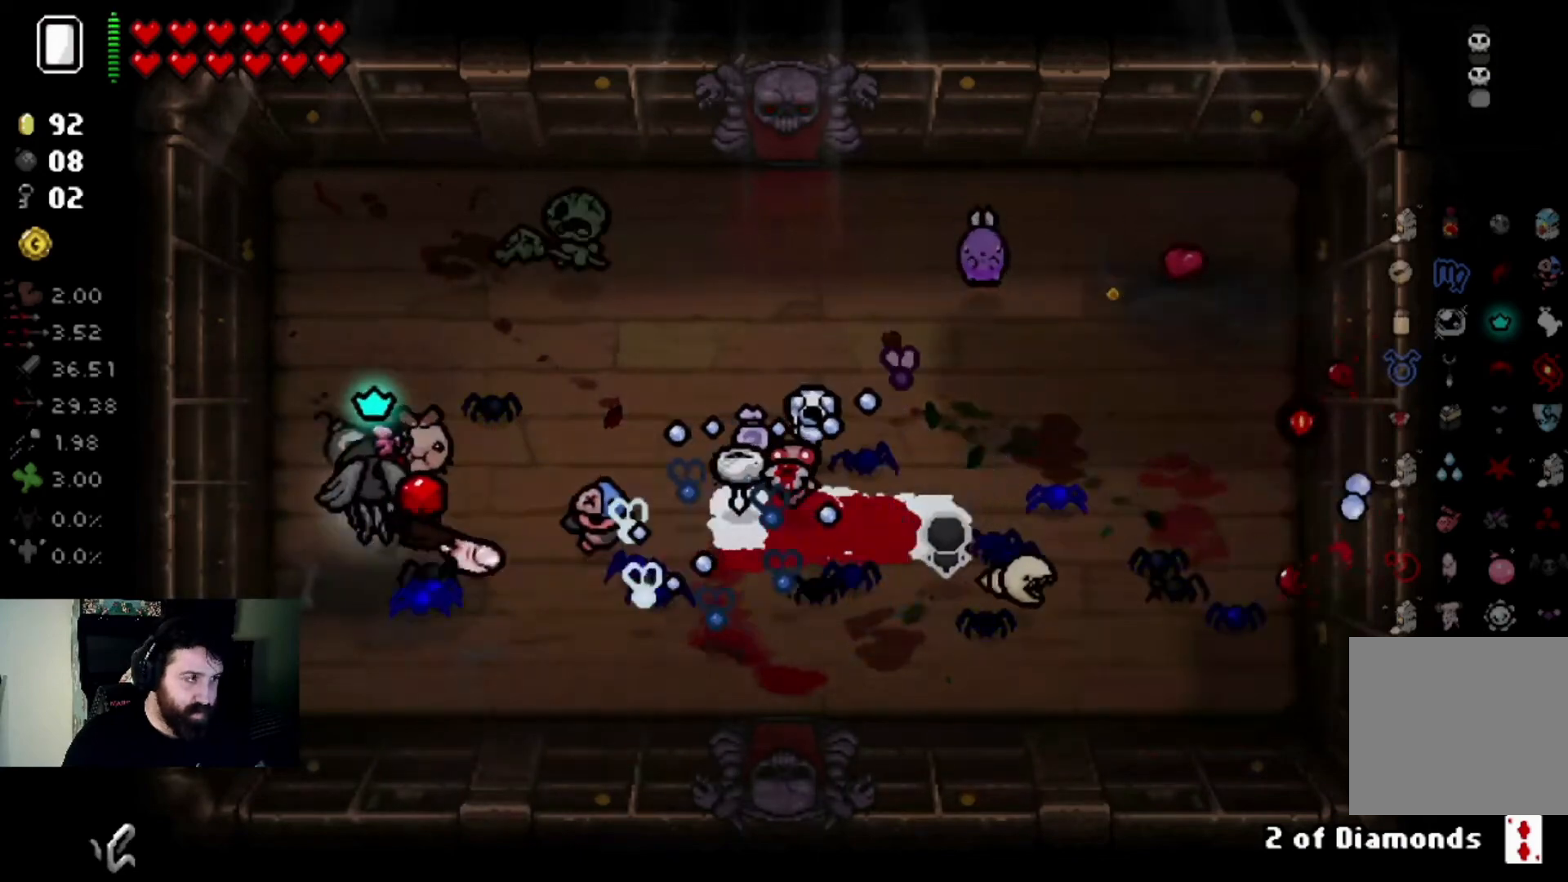
{"buttons": [], "left_stick": "up-right", "right_stick": "center", "events": [[100, "left_stick", "up-right"]]}
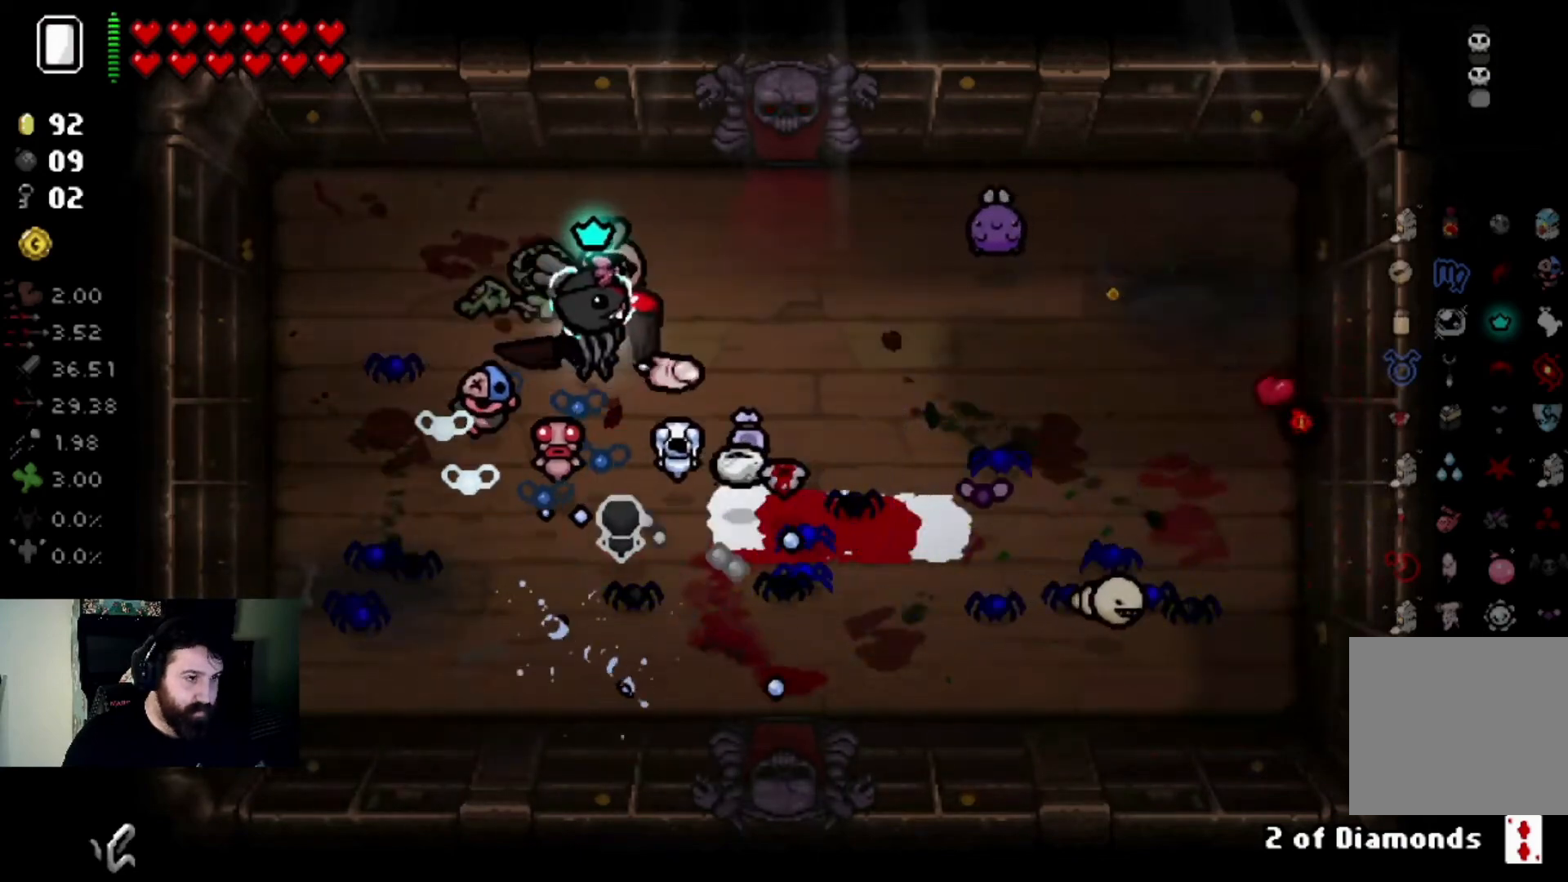
{"buttons": [], "left_stick": "up", "right_stick": "center", "events": [[367, "left_stick", "up"]]}
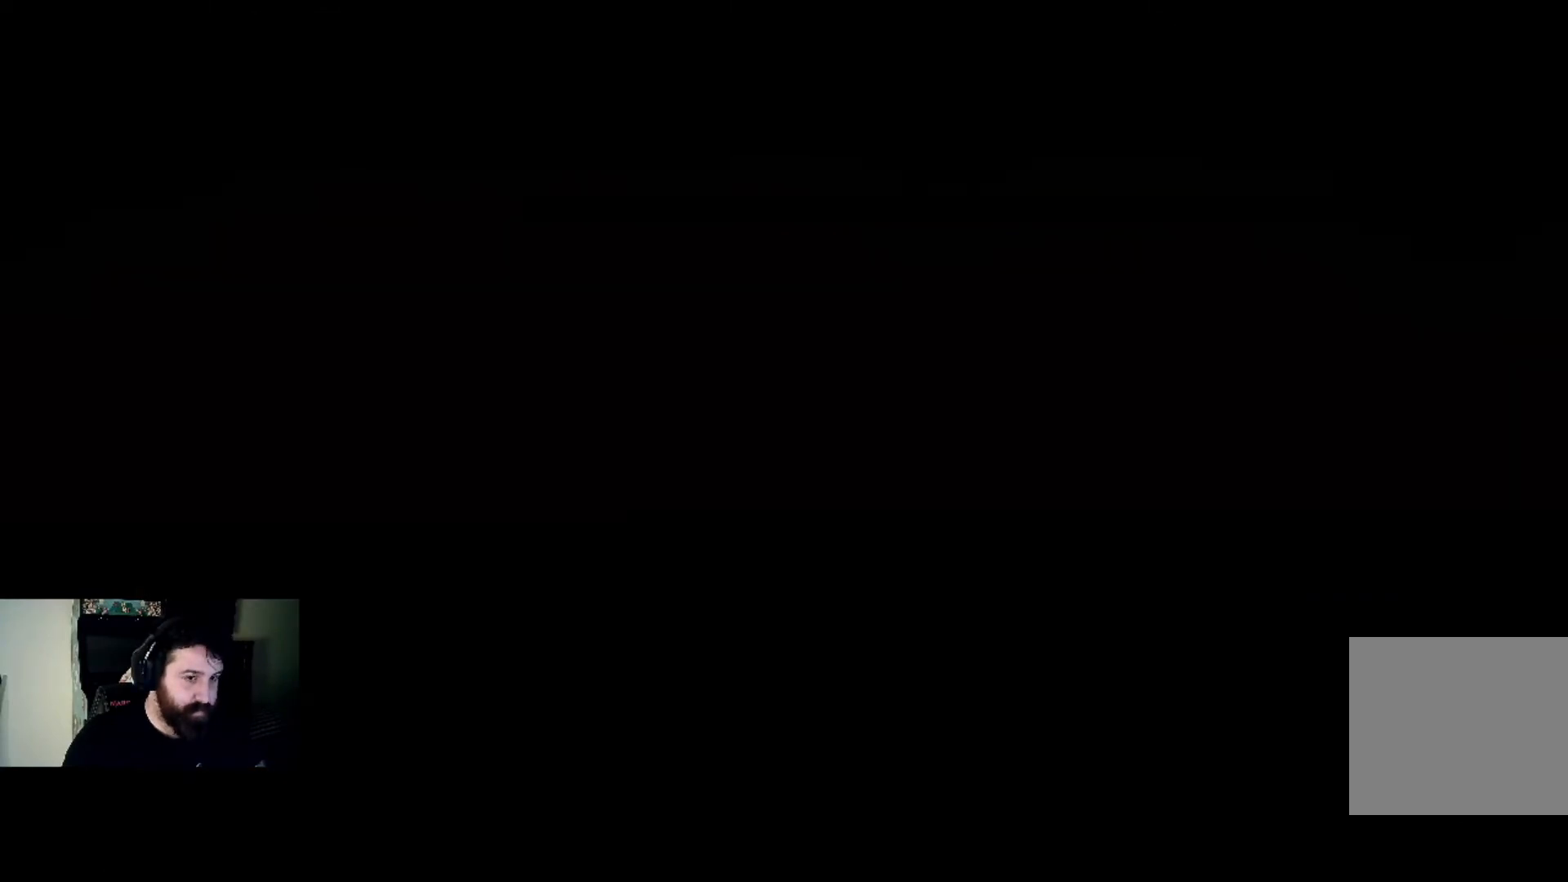
{"buttons": [], "left_stick": "center", "right_stick": "up", "events": [[34, "left_stick", "center"], [200, "CROSS", "down"], [301, "CROSS", "up"], [434, "right_stick", "up"]]}
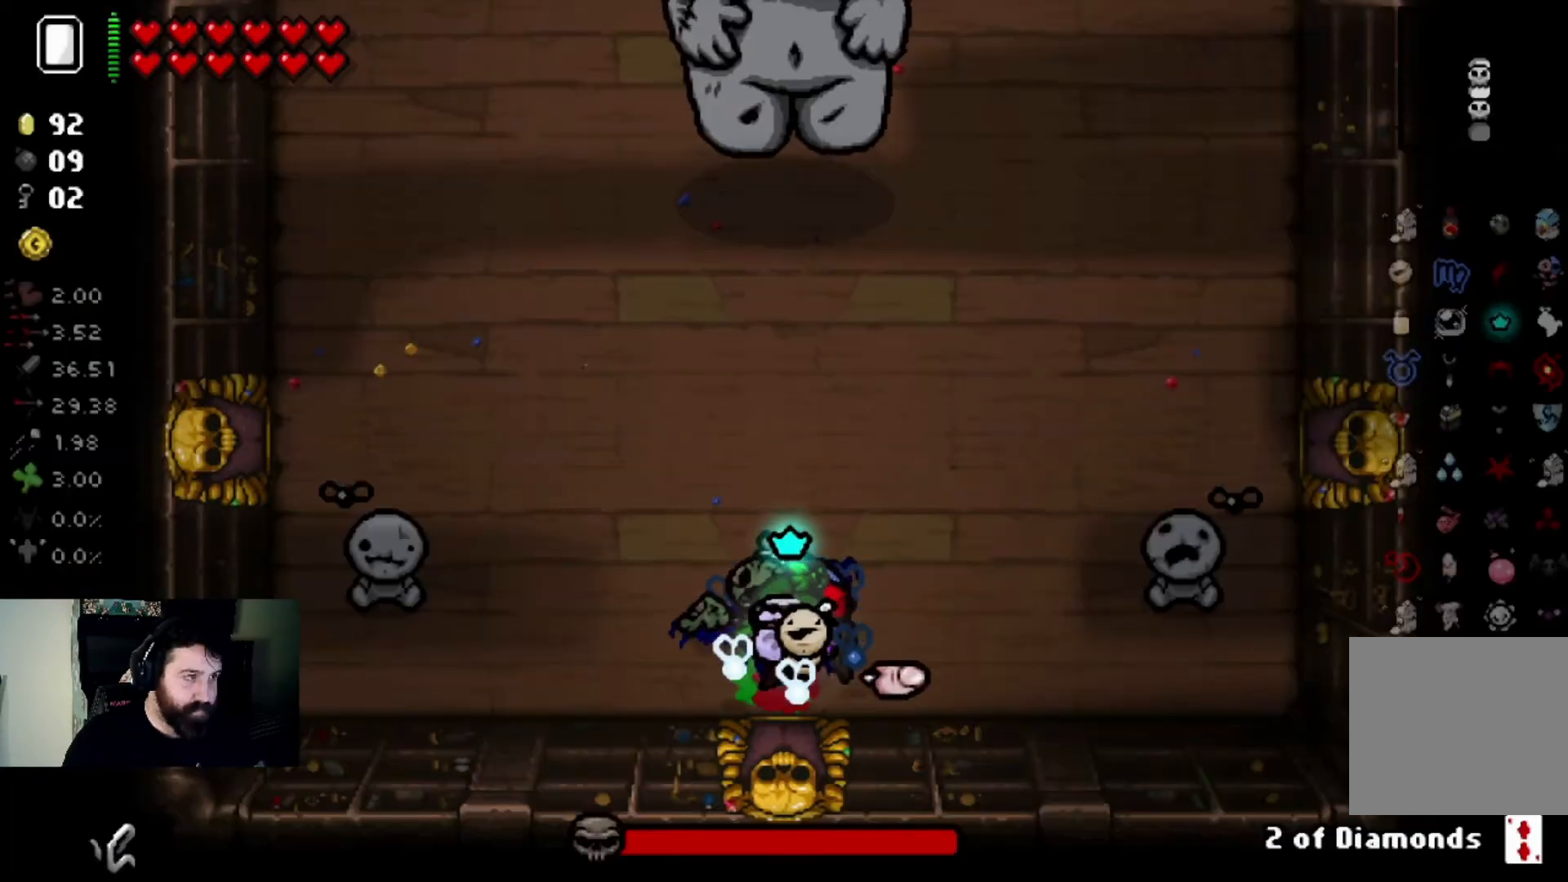
{"buttons": [], "left_stick": "center", "right_stick": "up", "events": []}
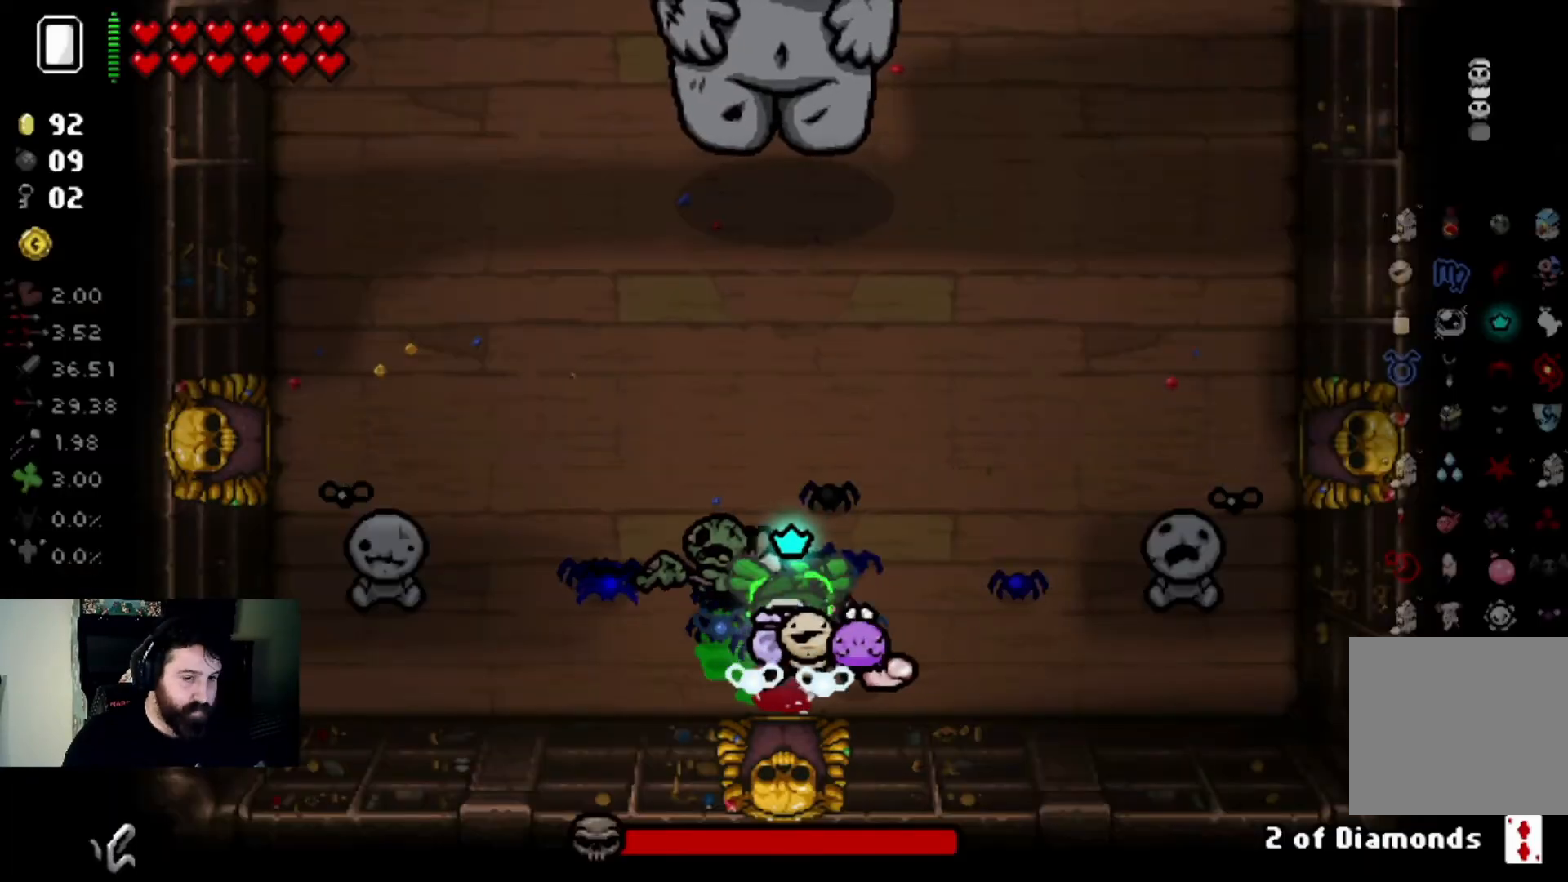
{"buttons": [], "left_stick": "center", "right_stick": "up", "events": [[267, "left_stick", "up-left"], [367, "left_stick", "center"]]}
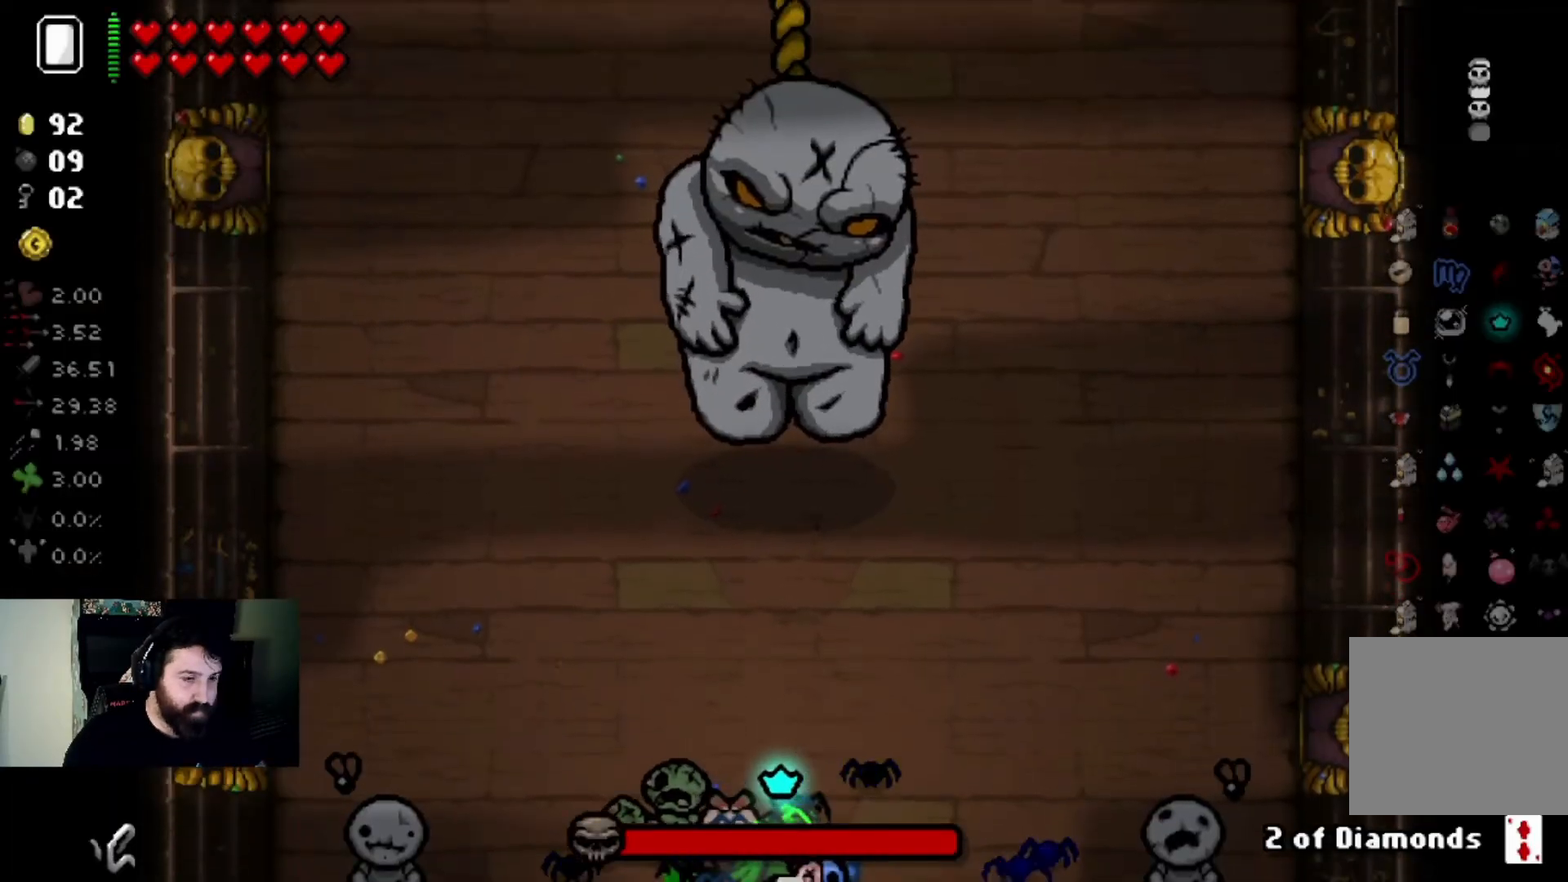
{"buttons": [], "left_stick": "center", "right_stick": "up", "events": []}
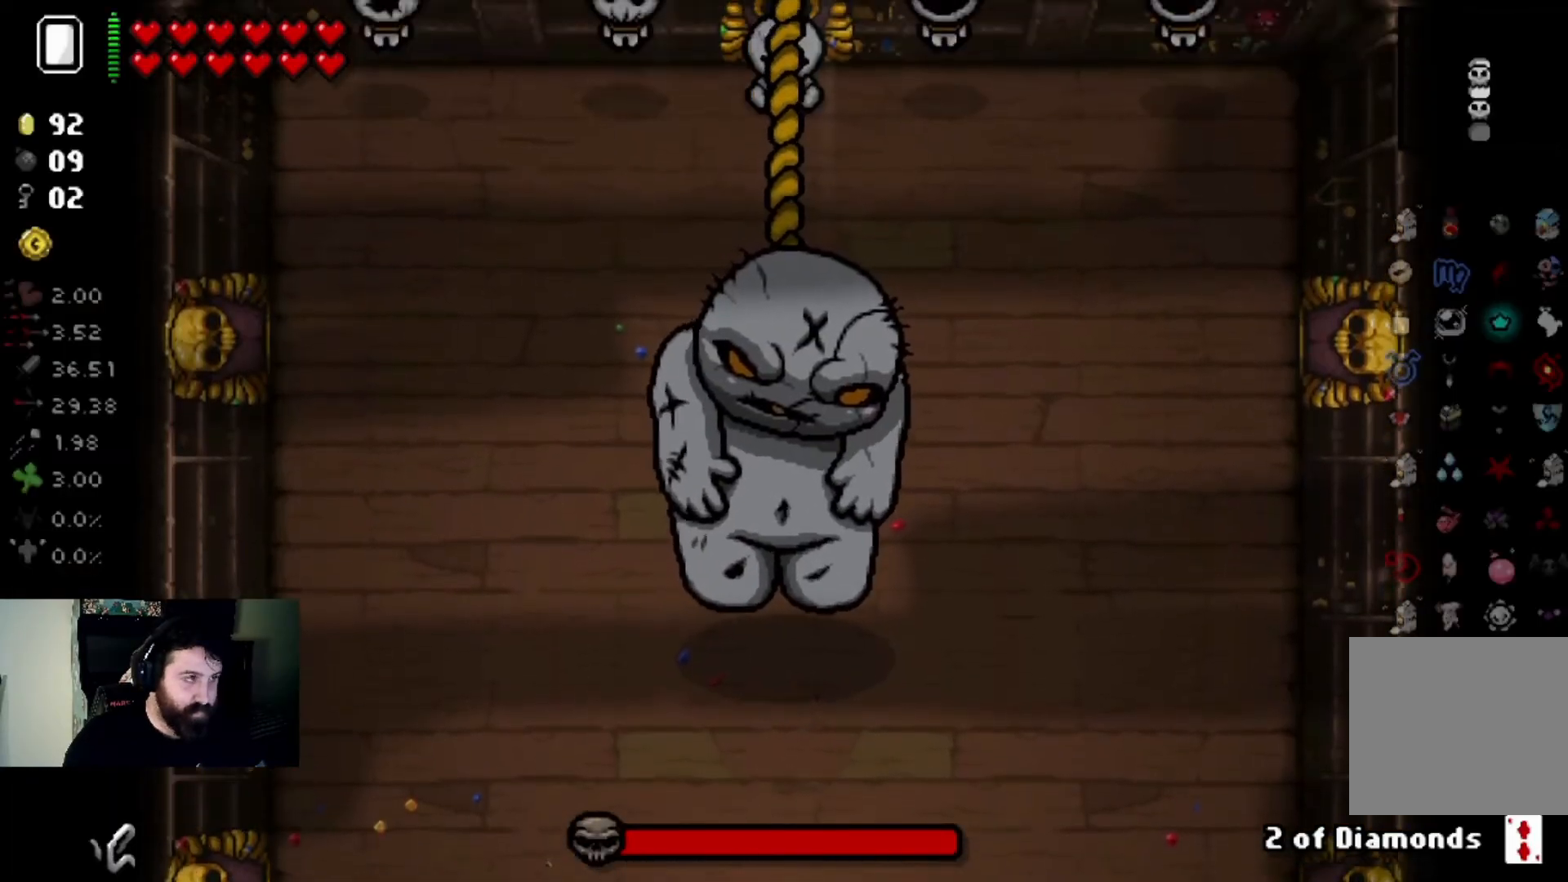
{"buttons": [], "left_stick": "center", "right_stick": "up", "events": []}
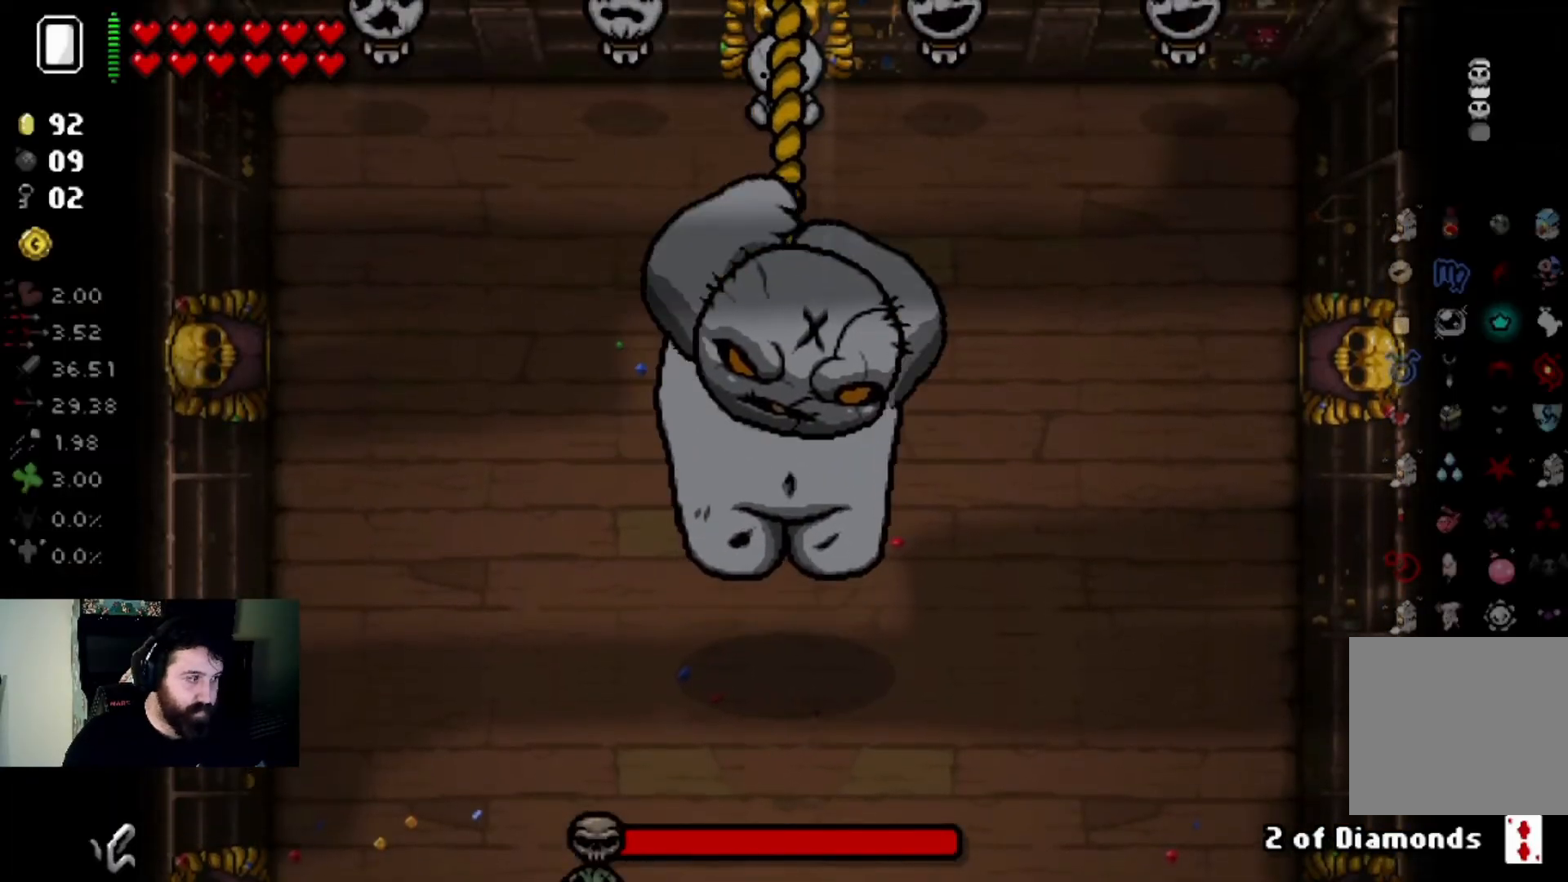
{"buttons": [], "left_stick": "center", "right_stick": "up", "events": []}
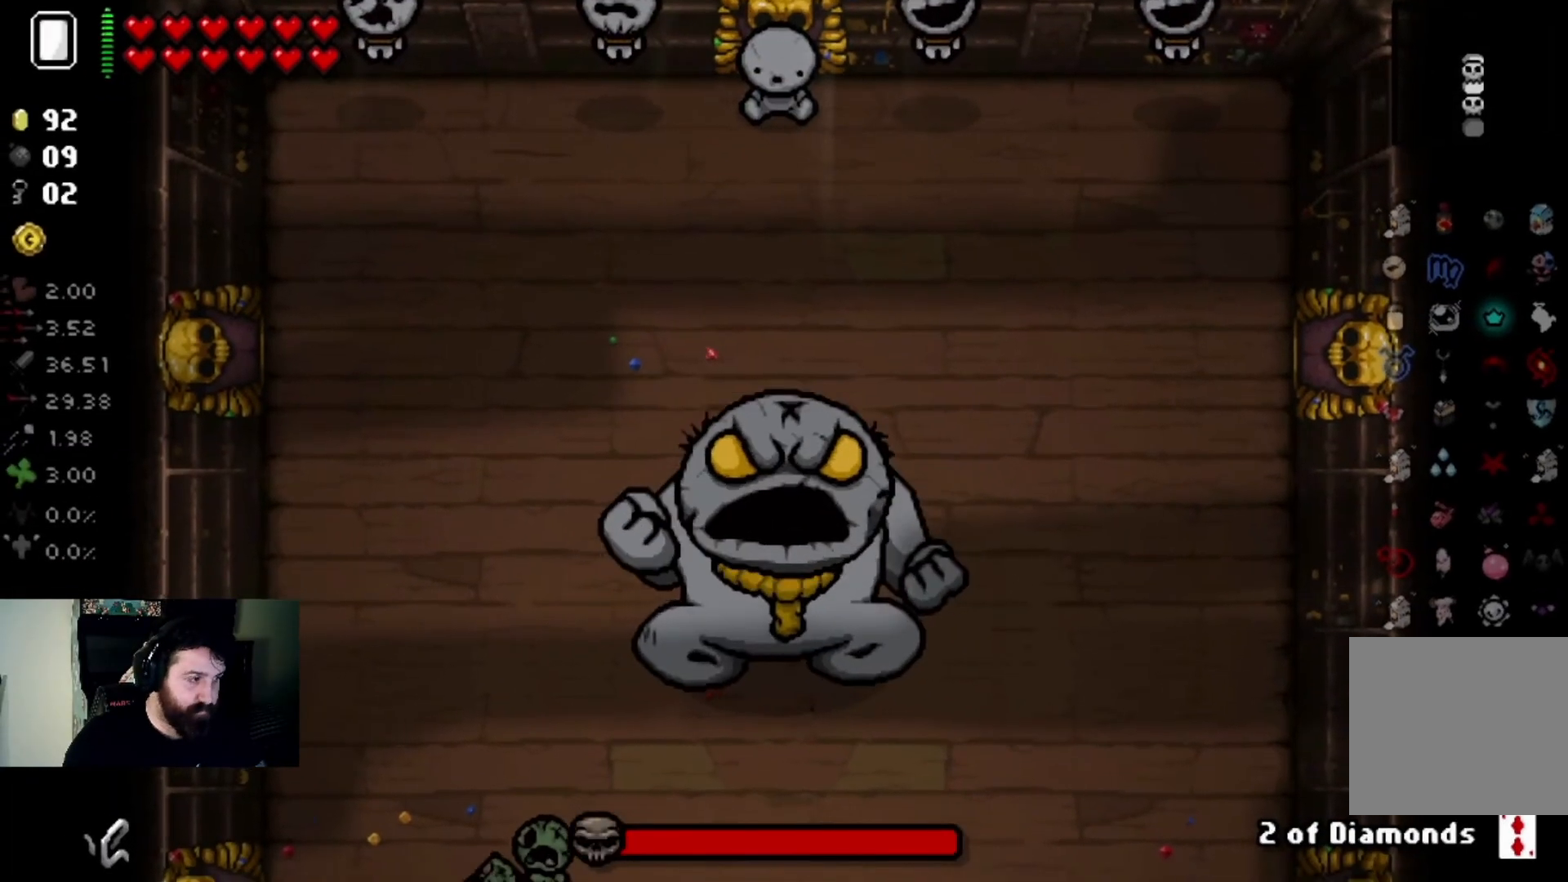
{"buttons": [], "left_stick": "center", "right_stick": "up", "events": [[134, "right_stick", "center"], [234, "right_stick", "up"]]}
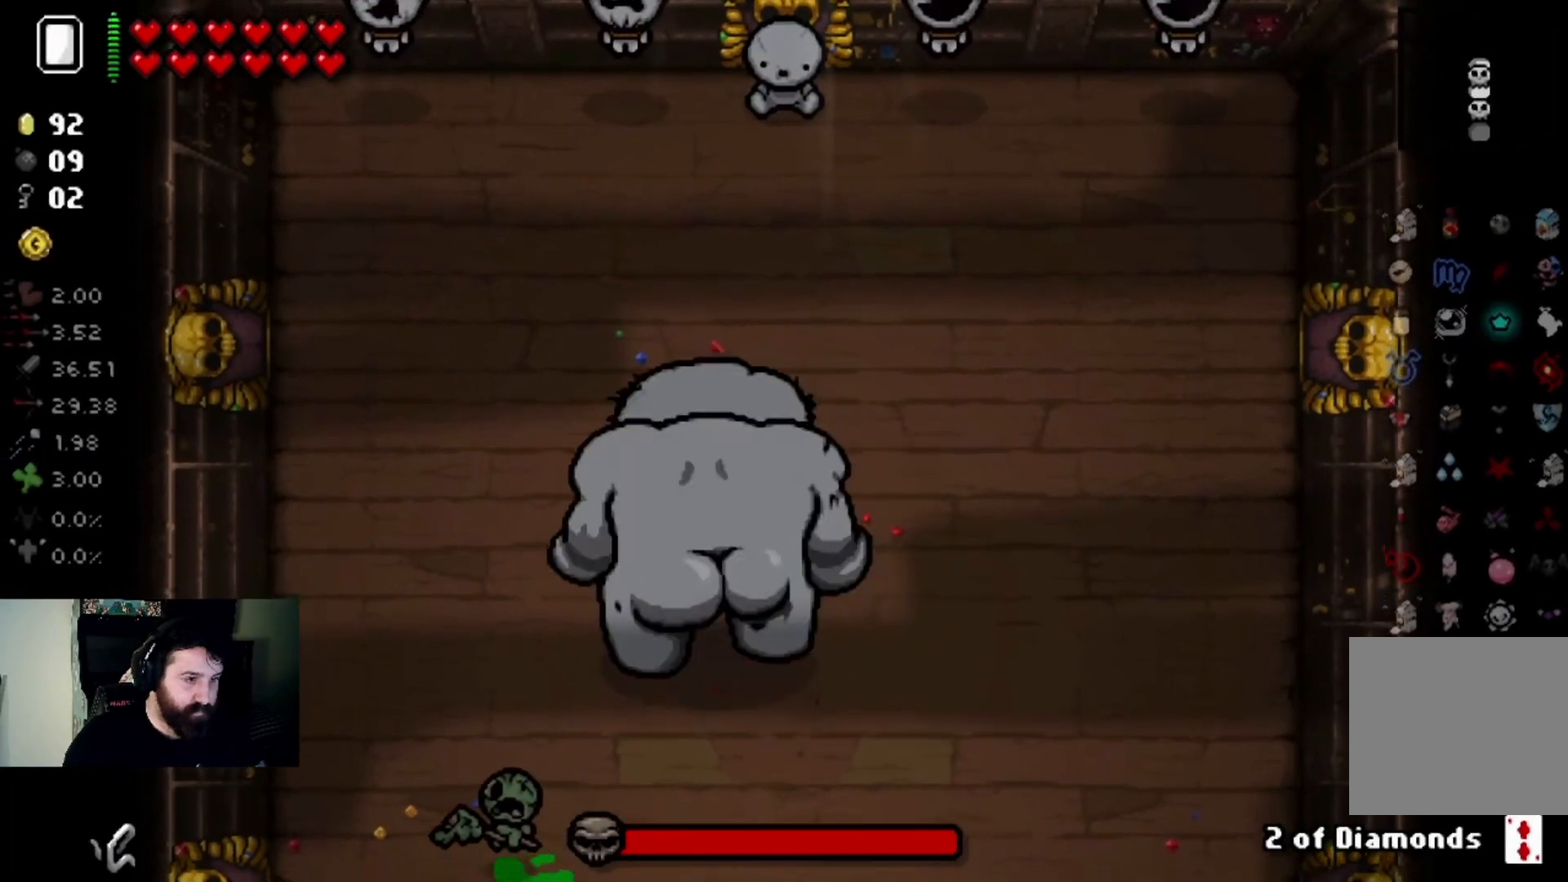
{"buttons": [], "left_stick": "center", "right_stick": "up", "events": [[67, "right_stick", "center"], [133, "left_stick", "left"], [167, "right_stick", "up"], [333, "left_stick", "center"]]}
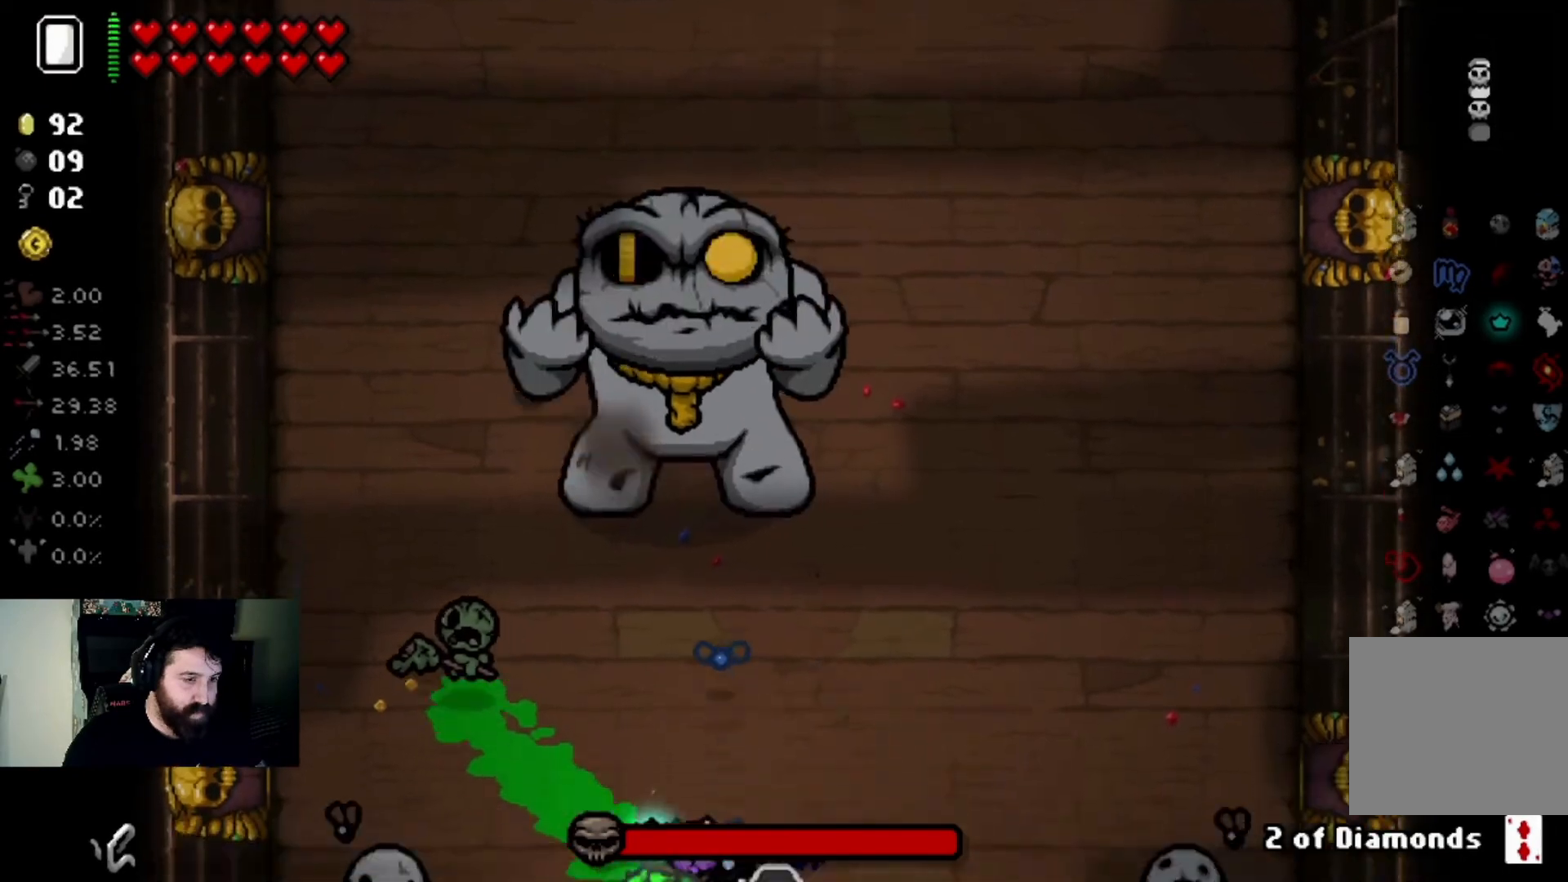
{"buttons": [], "left_stick": "center", "right_stick": "up", "events": [[267, "left_stick", "down-left"], [434, "left_stick", "center"]]}
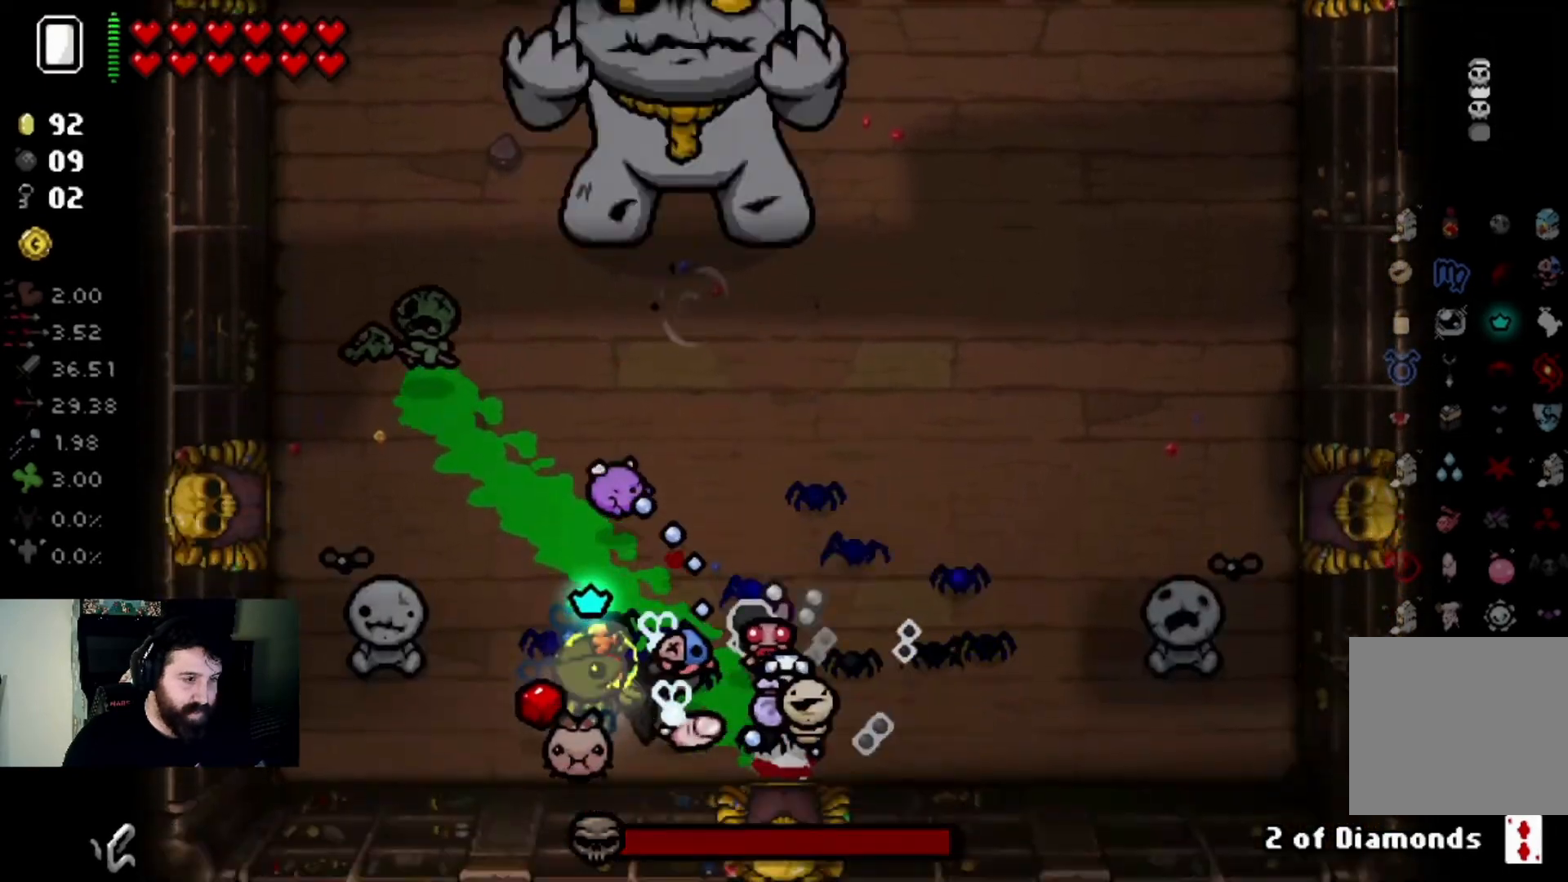
{"buttons": [], "left_stick": "up-right", "right_stick": "center", "events": [[434, "left_stick", "up-right"], [434, "right_stick", "center"]]}
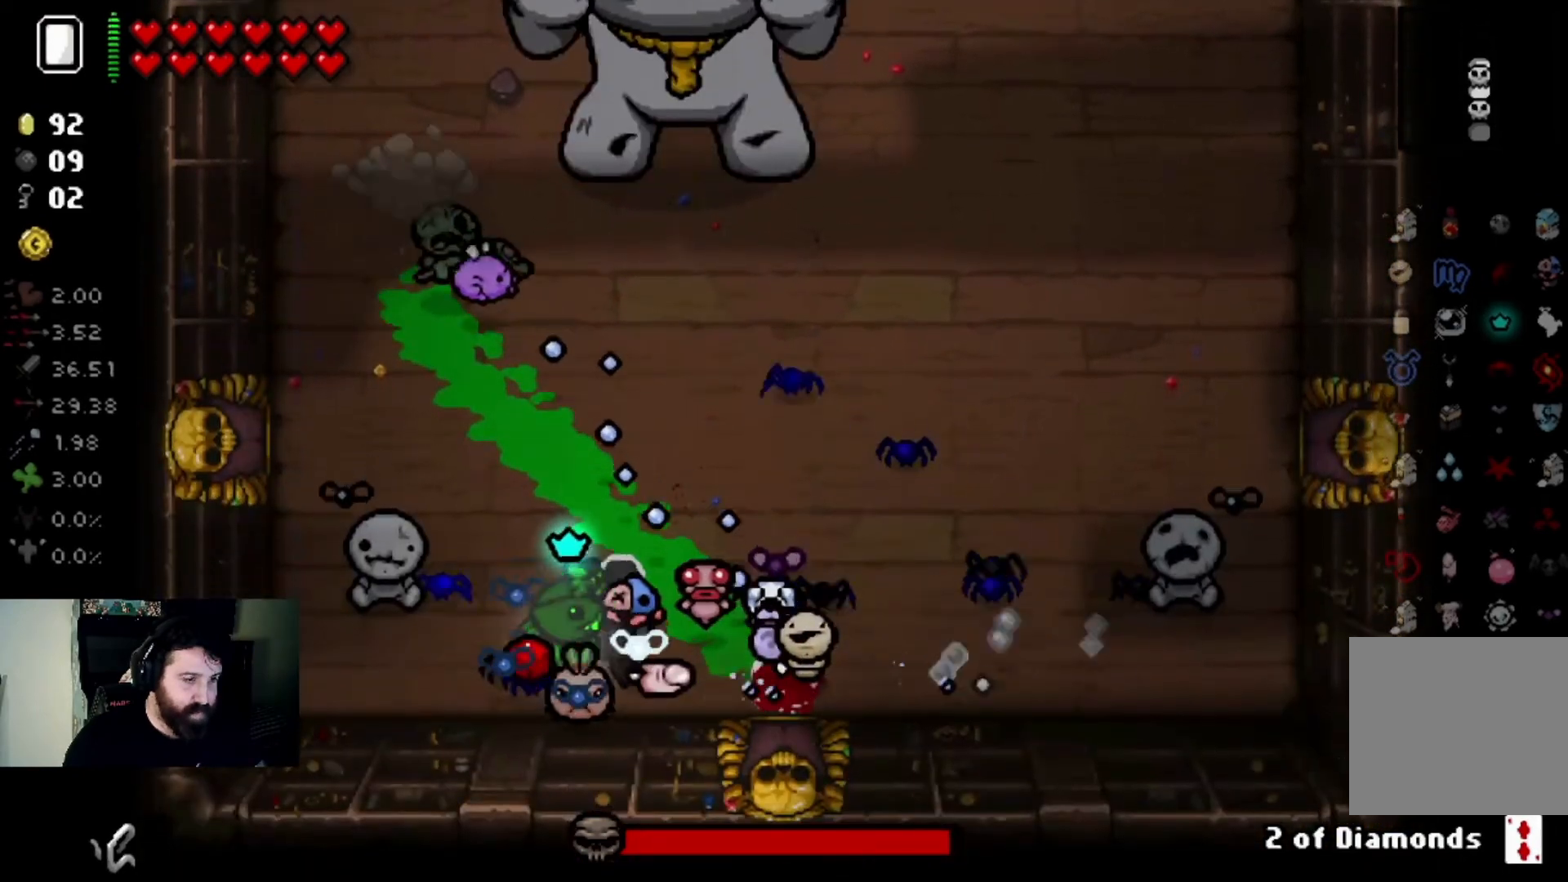
{"buttons": [], "left_stick": "up", "right_stick": "up", "events": [[34, "right_stick", "up"], [100, "left_stick", "center"], [267, "left_stick", "up"]]}
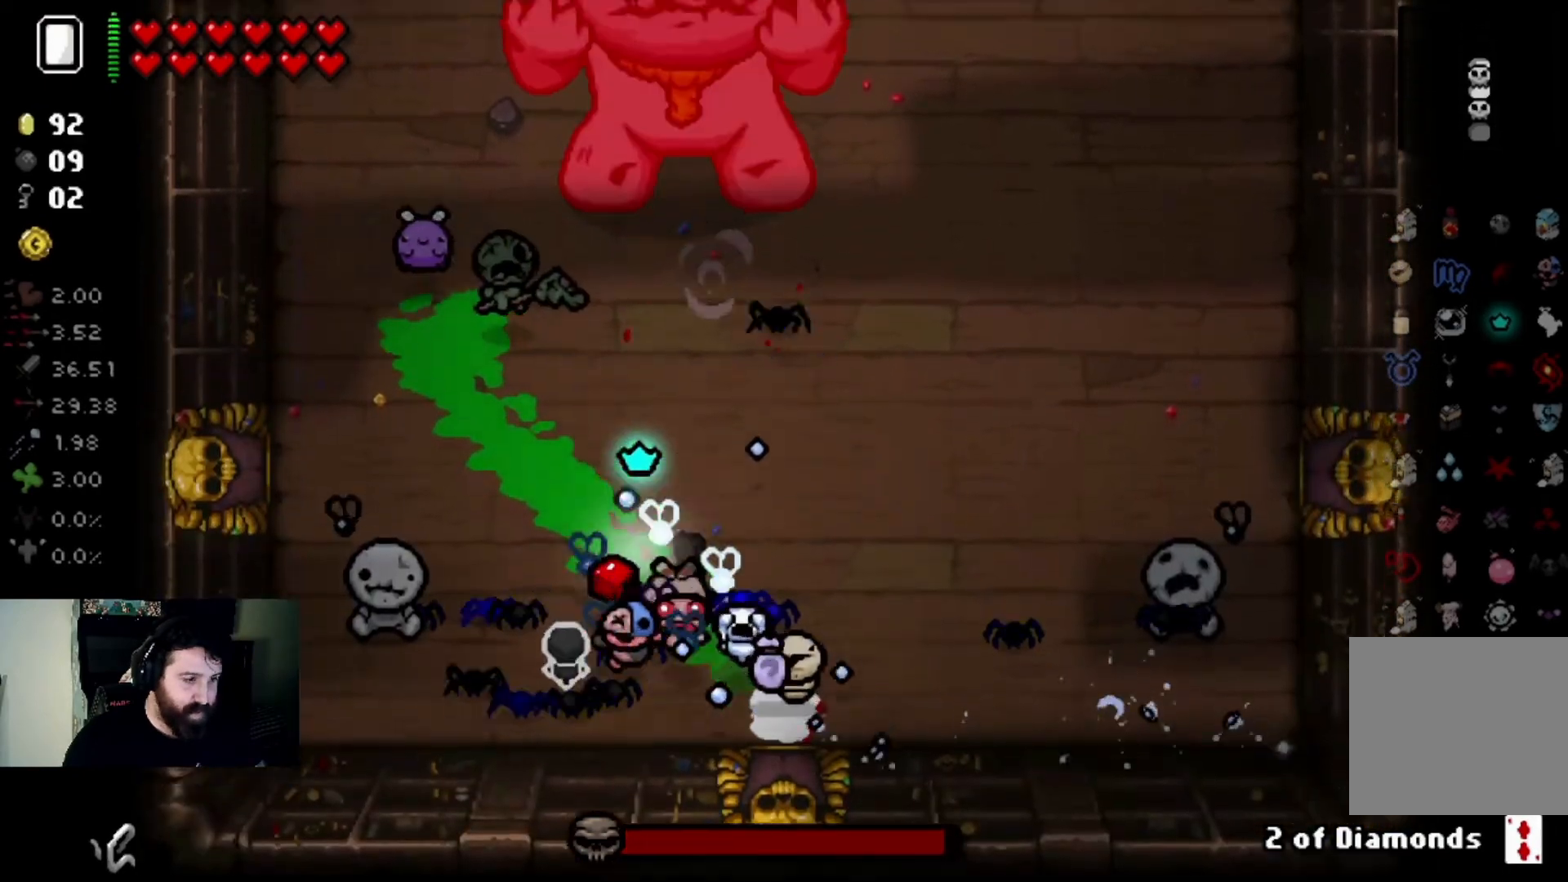
{"buttons": [], "left_stick": "down", "right_stick": "up", "events": [[67, "left_stick", "down"], [233, "right_stick", "center"], [267, "left_stick", "center"], [367, "right_stick", "up"], [400, "left_stick", "down"]]}
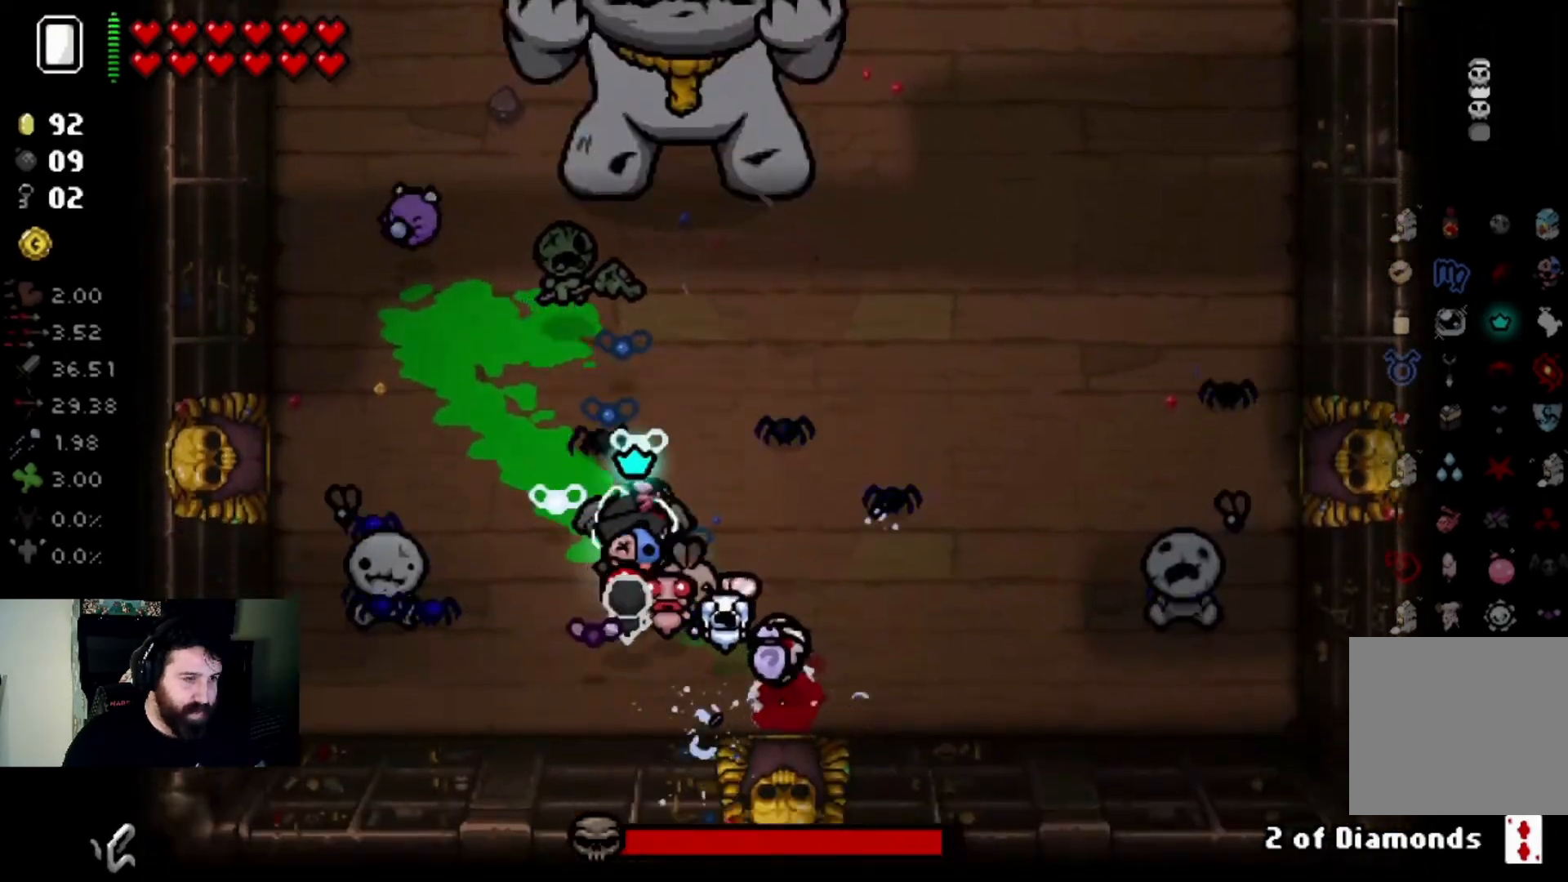
{"buttons": [], "left_stick": "center", "right_stick": "up", "events": [[67, "left_stick", "center"]]}
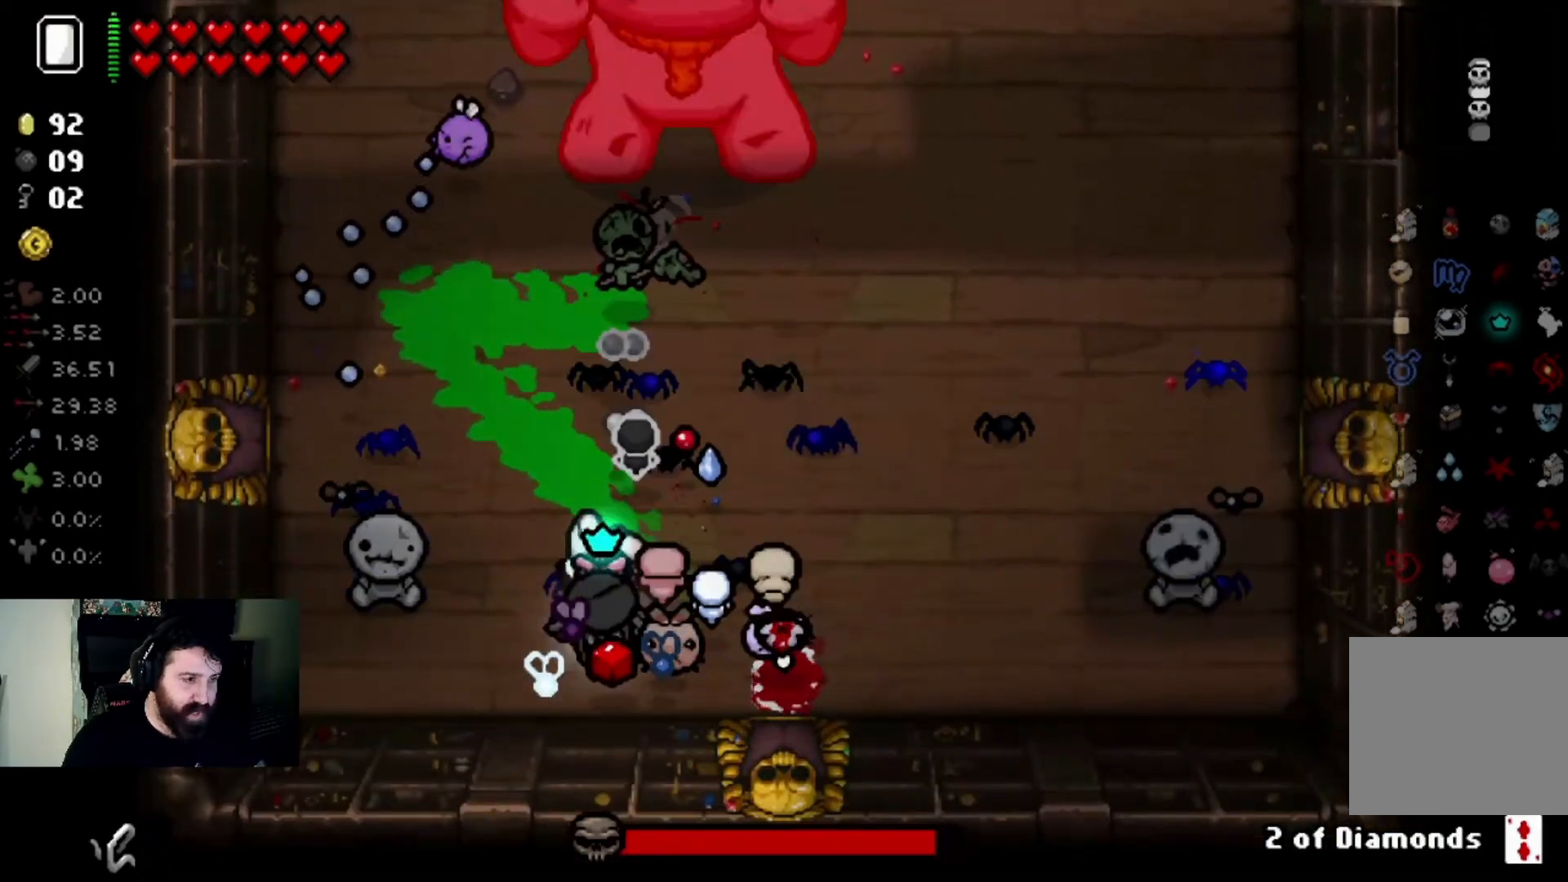
{"buttons": [], "left_stick": "center", "right_stick": "up", "events": [[233, "right_stick", "center"], [333, "right_stick", "up"]]}
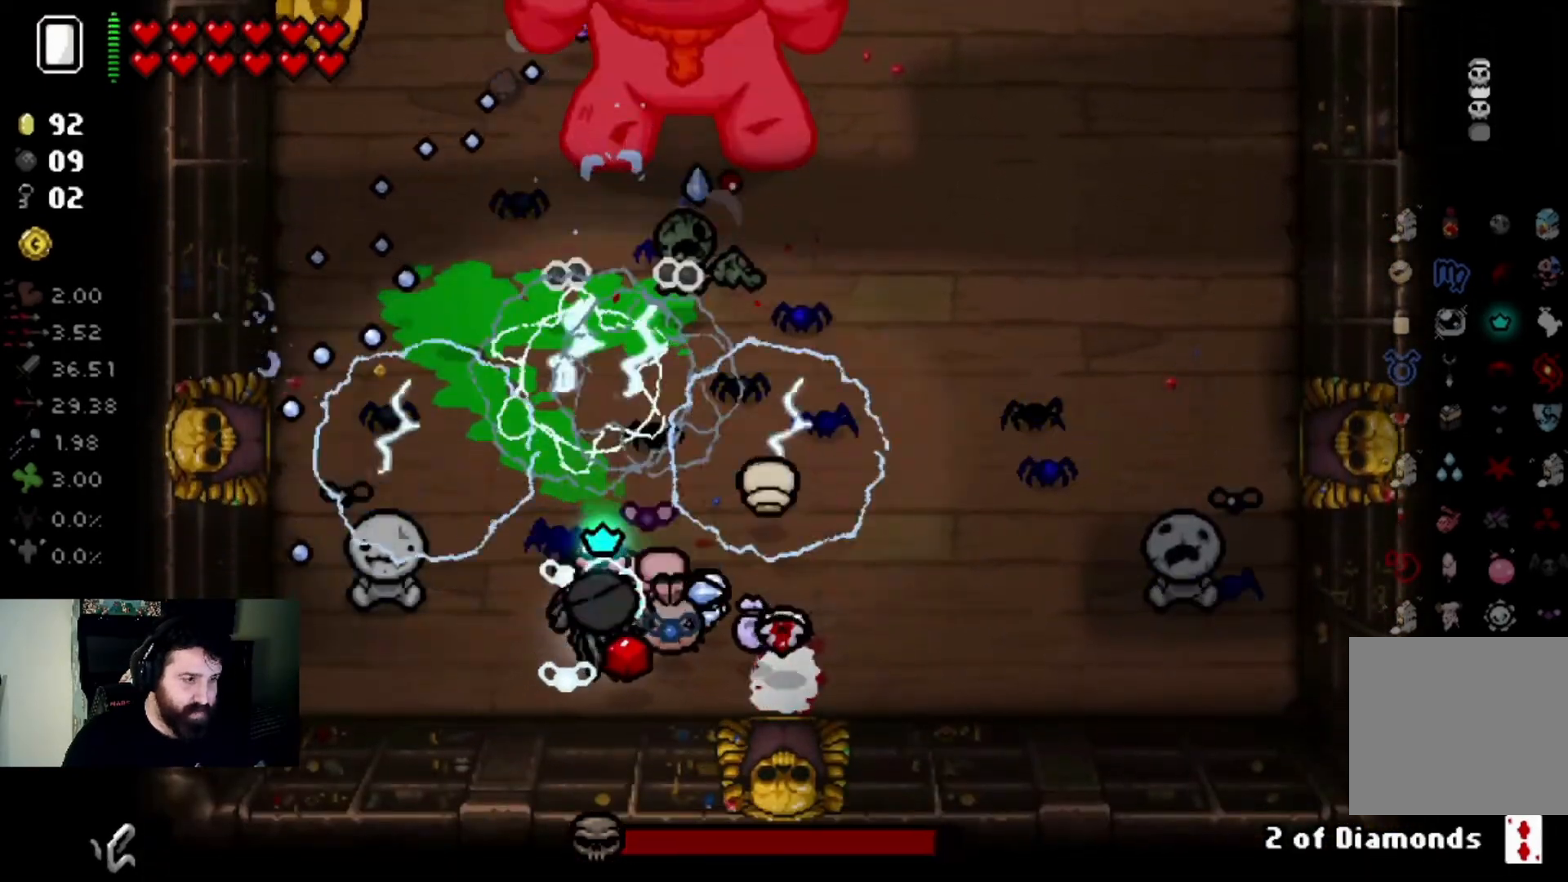
{"buttons": [], "left_stick": "center", "right_stick": "up", "events": [[100, "left_stick", "right"], [234, "left_stick", "center"]]}
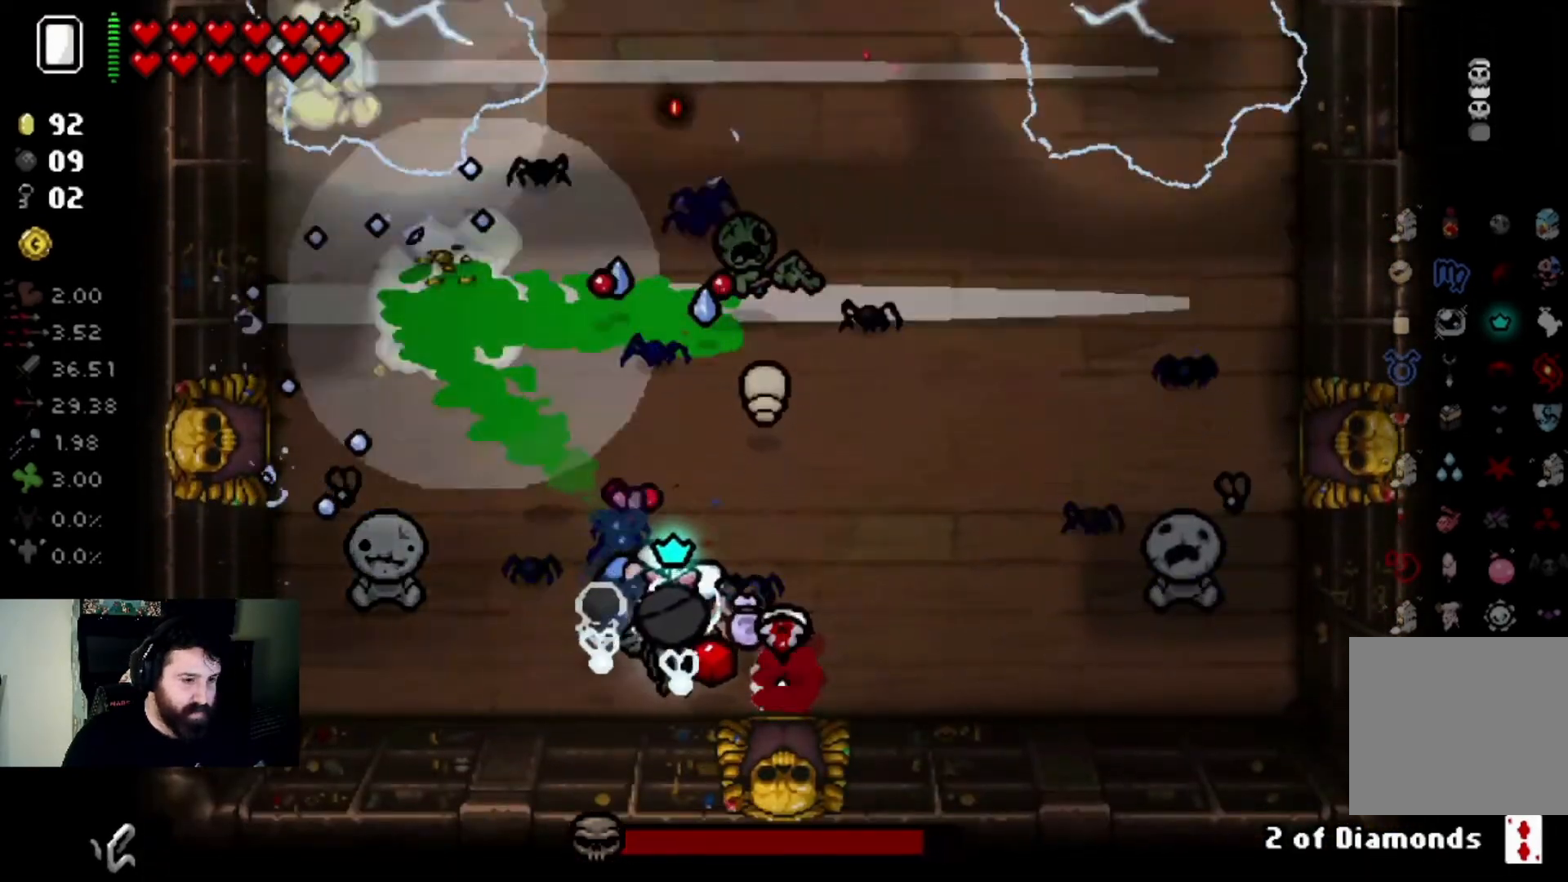
{"buttons": [], "left_stick": "down-right", "right_stick": "up", "events": [[300, "left_stick", "up"], [467, "left_stick", "down-right"]]}
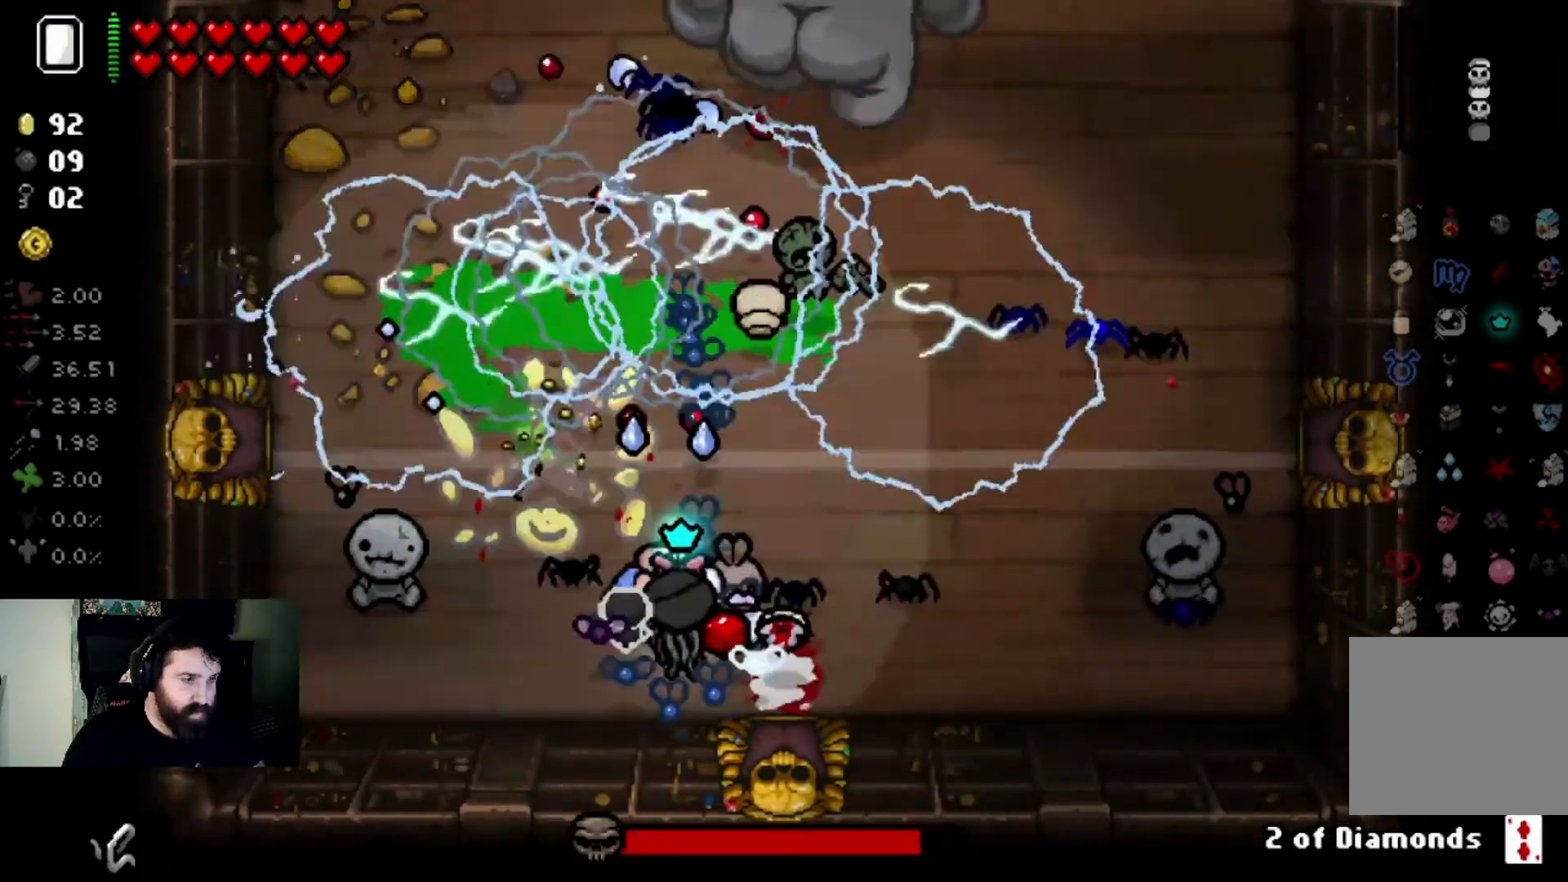
{"buttons": [], "left_stick": "left", "right_stick": "up", "events": [[134, "left_stick", "up-right"], [267, "left_stick", "center"], [334, "left_stick", "left"]]}
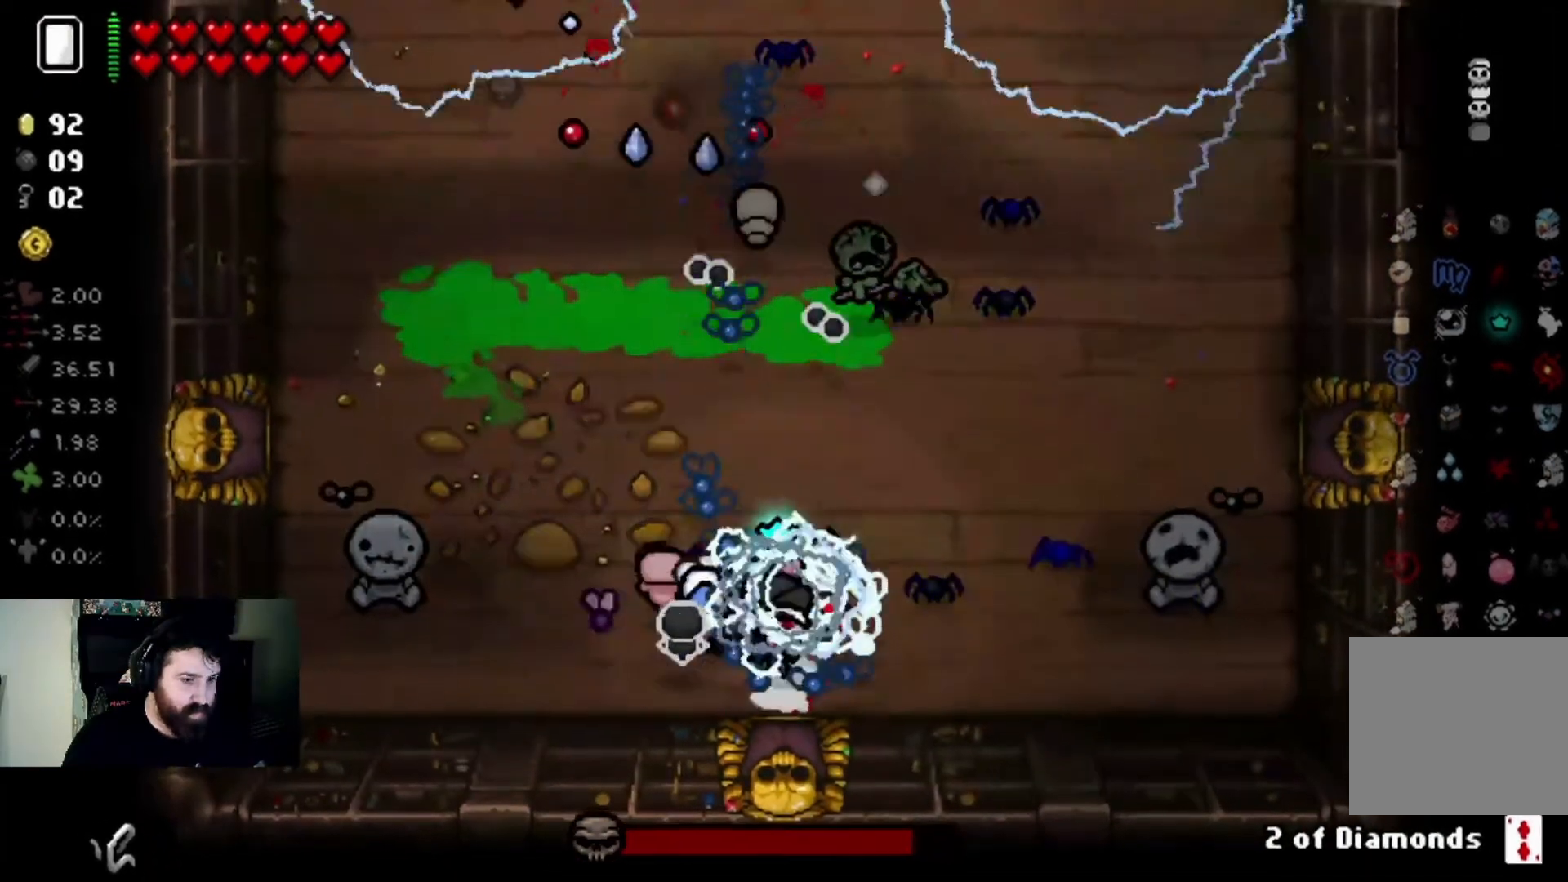
{"buttons": [], "left_stick": "up-right", "right_stick": "up", "events": [[33, "left_stick", "center"], [133, "left_stick", "up-right"], [300, "left_stick", "center"], [467, "left_stick", "up-right"]]}
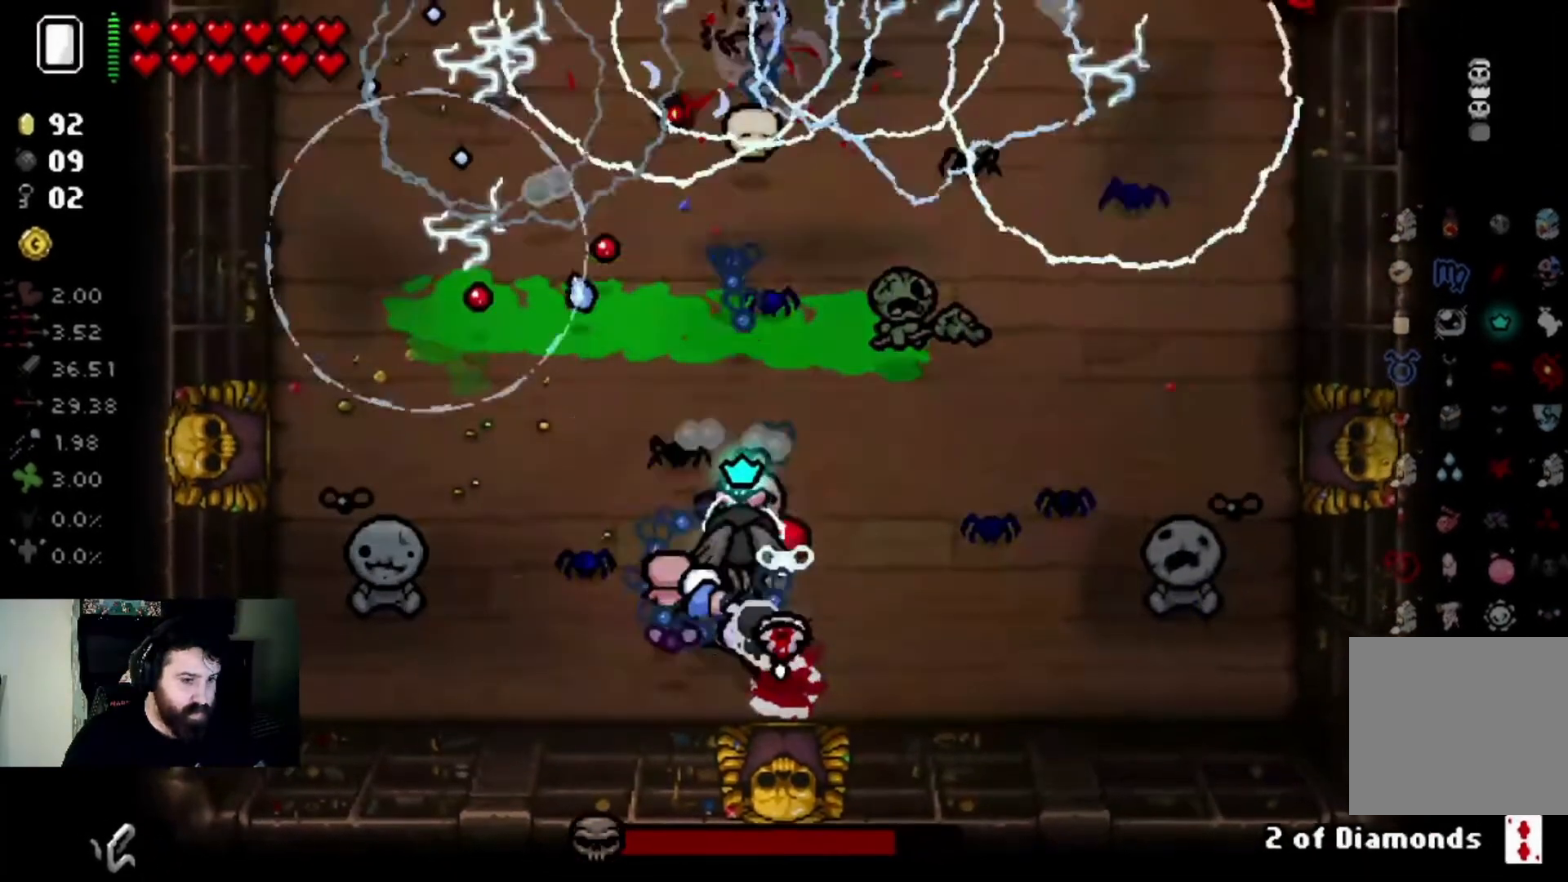
{"buttons": [], "left_stick": "center", "right_stick": "up", "events": [[100, "left_stick", "center"]]}
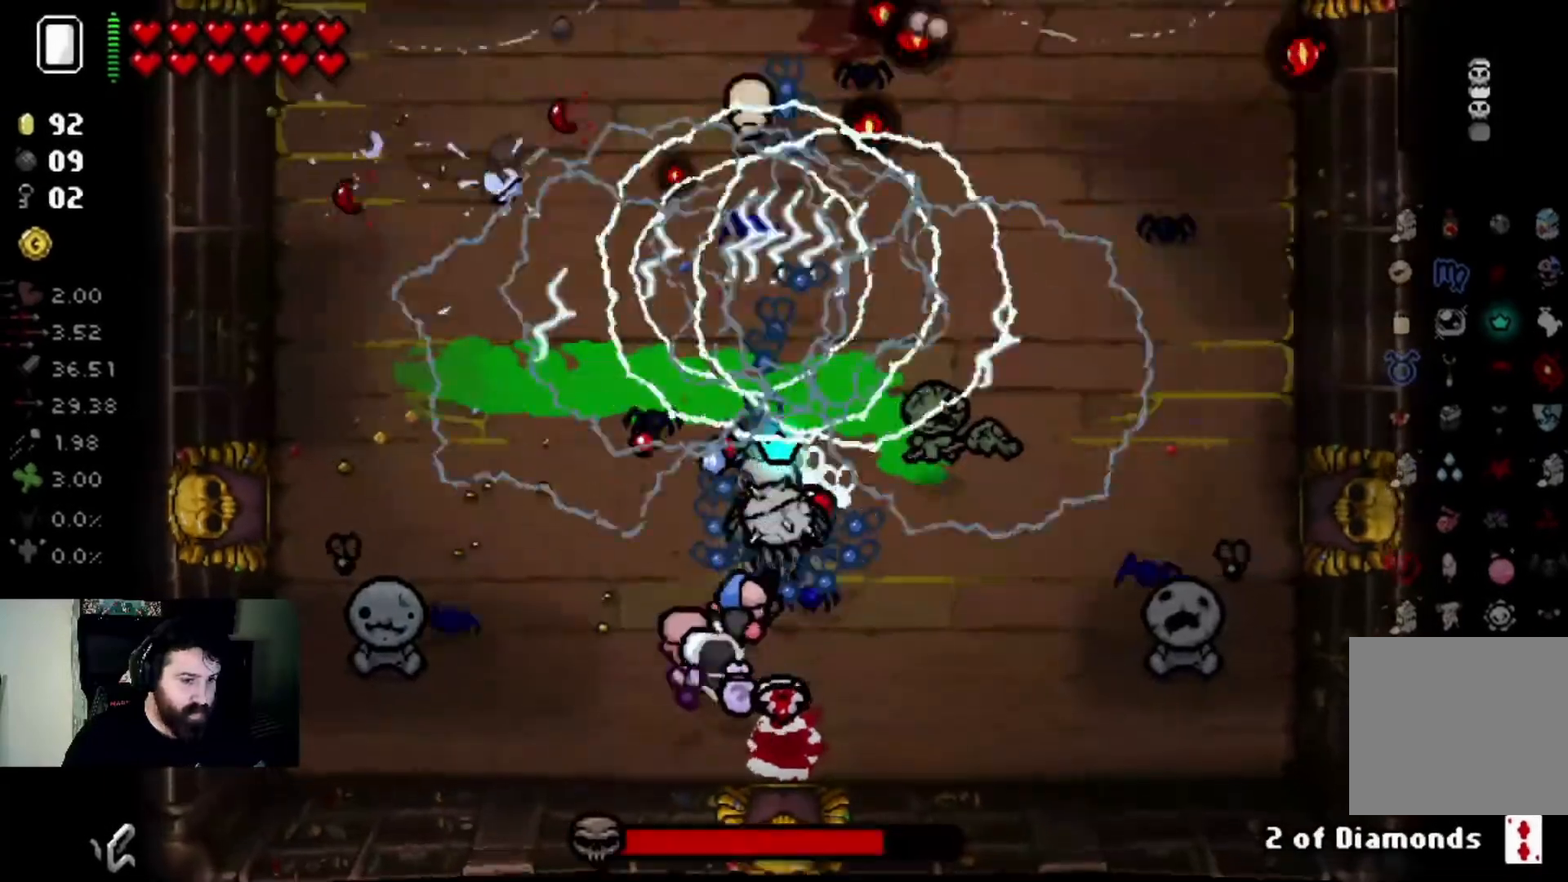
{"buttons": [], "left_stick": "up", "right_stick": "up", "events": [[100, "left_stick", "down-right"], [167, "left_stick", "right"], [300, "left_stick", "center"], [400, "left_stick", "up"]]}
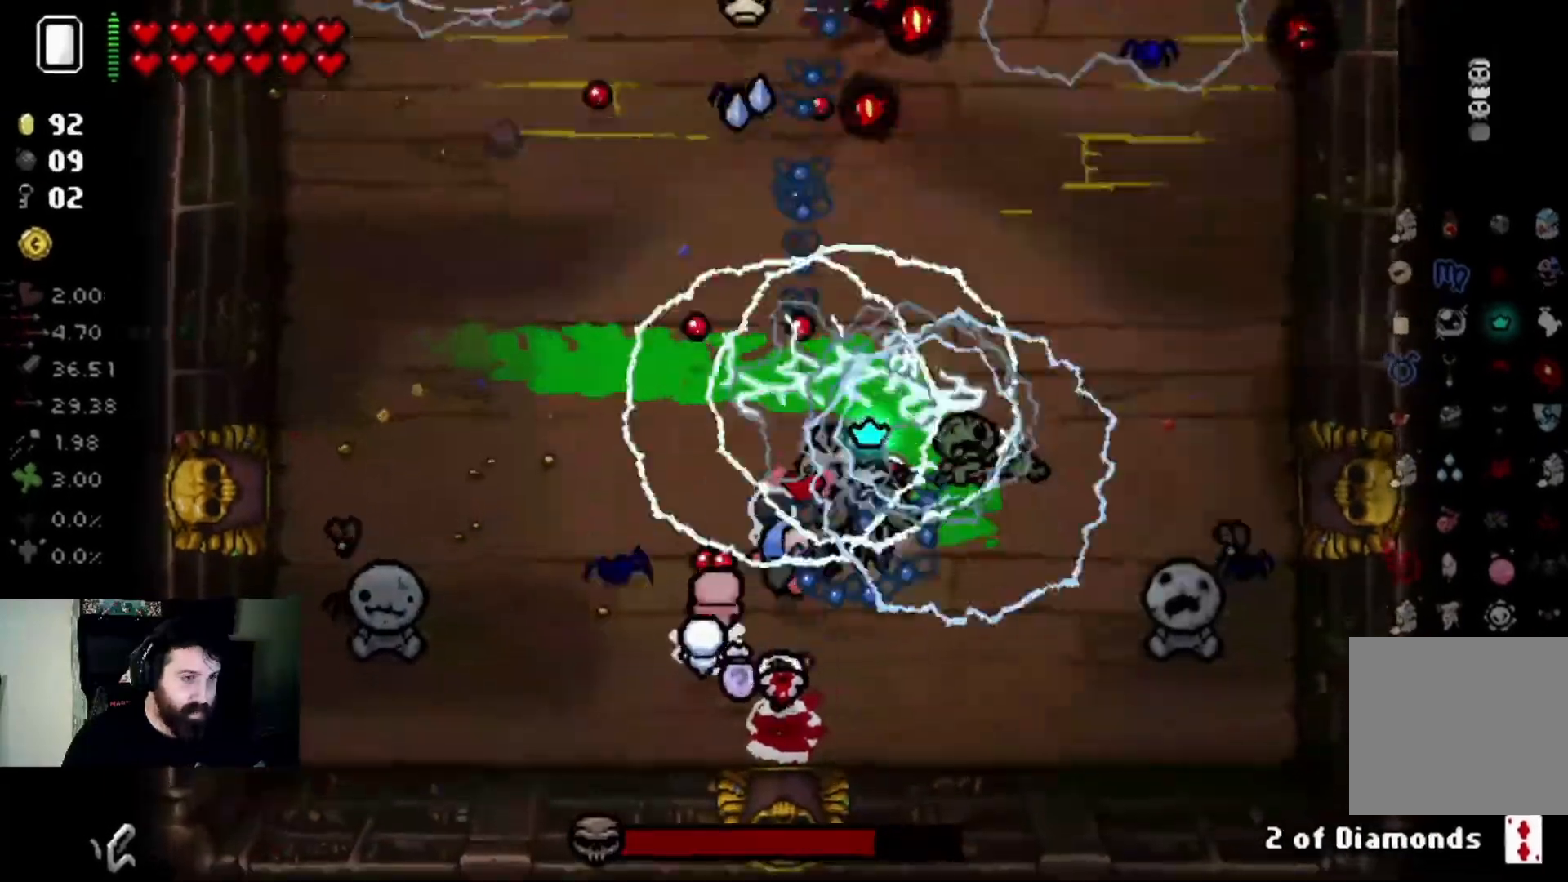
{"buttons": [], "left_stick": "center", "right_stick": "up", "events": [[67, "left_stick", "center"], [401, "left_stick", "up"], [501, "left_stick", "center"]]}
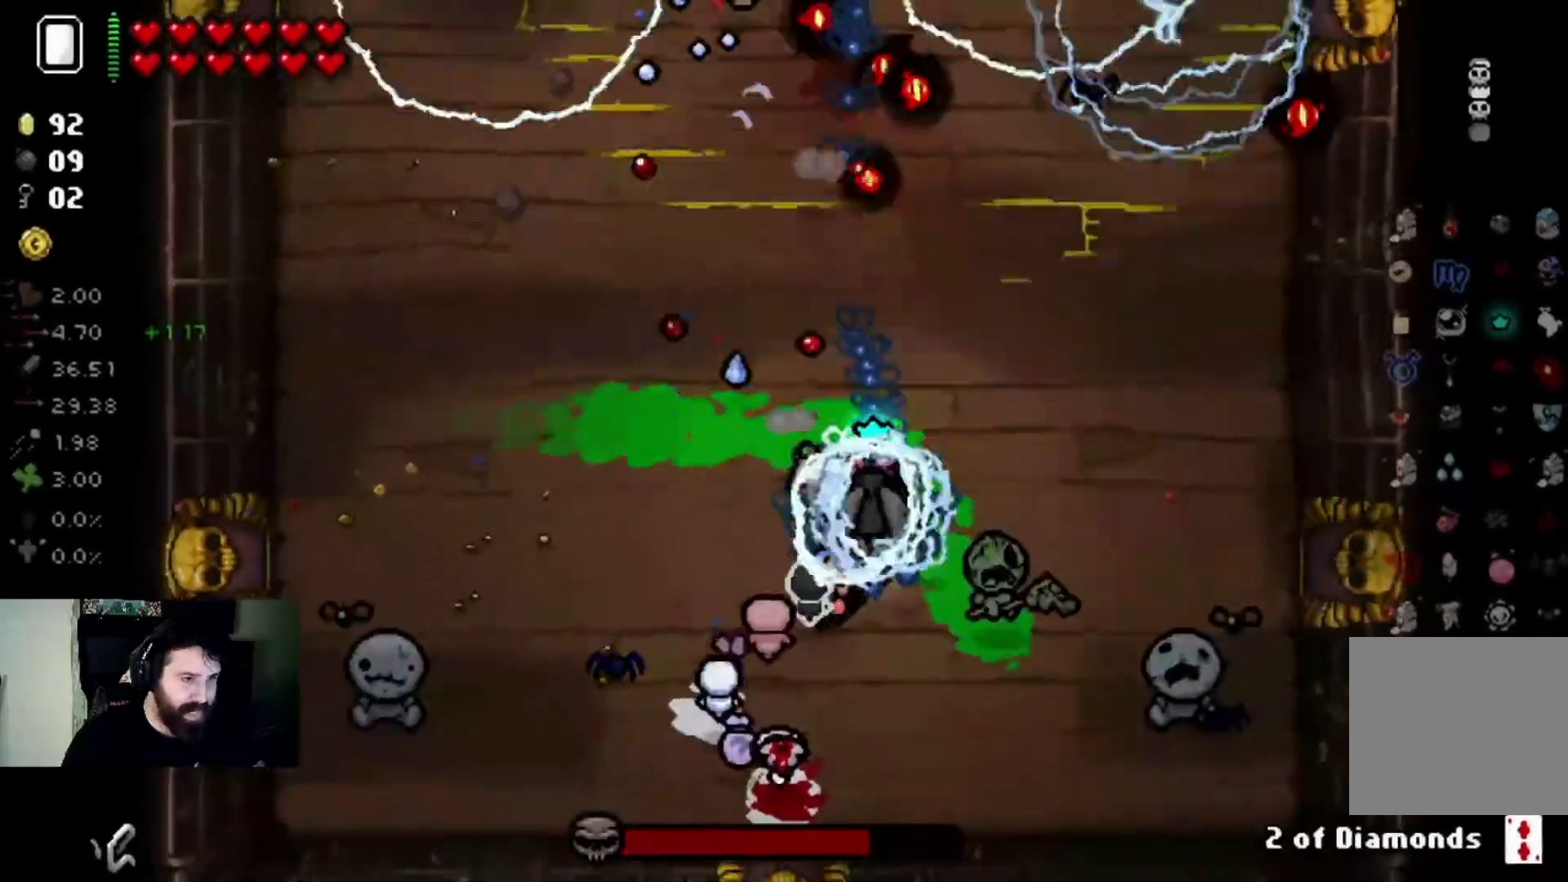
{"buttons": [], "left_stick": "center", "right_stick": "up", "events": [[300, "left_stick", "up"], [500, "left_stick", "center"]]}
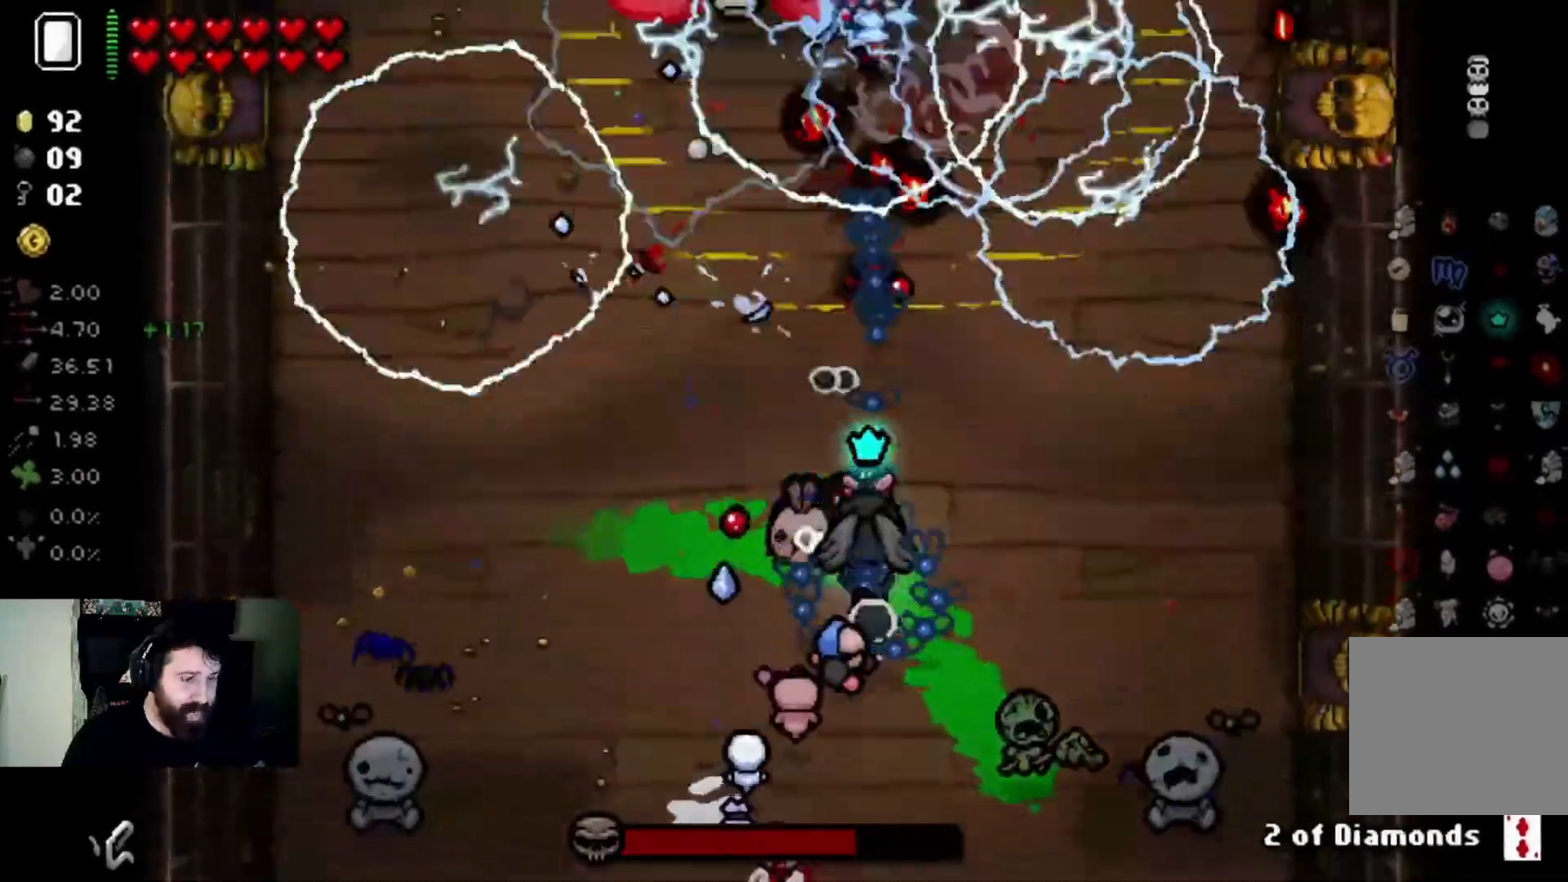
{"buttons": [], "left_stick": "left", "right_stick": "up", "events": [[401, "left_stick", "left"]]}
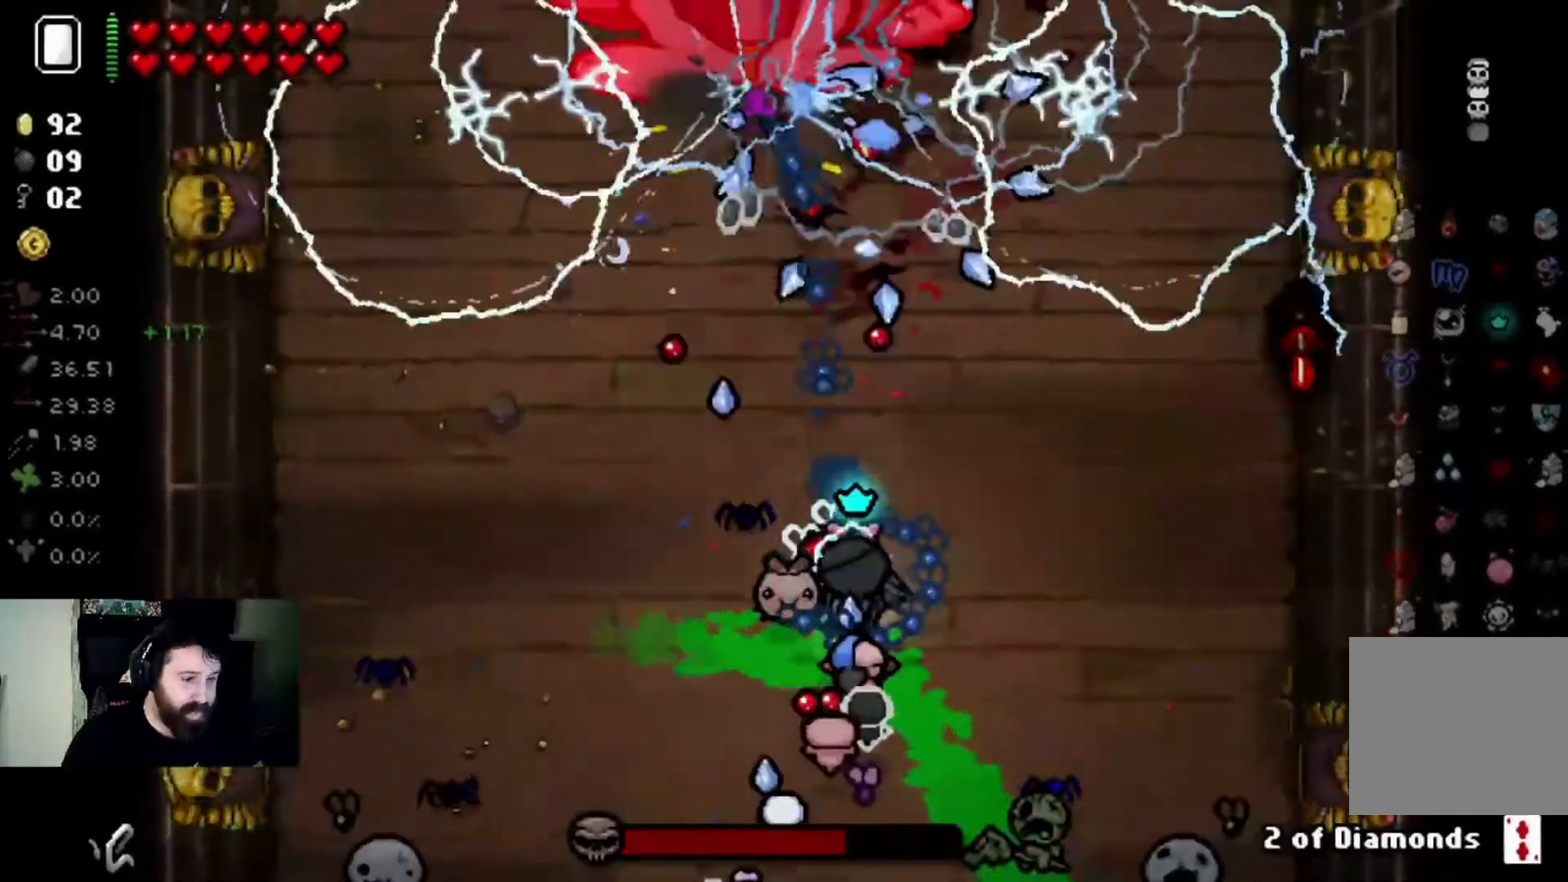
{"buttons": [], "left_stick": "down", "right_stick": "up", "events": [[100, "left_stick", "center"], [400, "left_stick", "down"]]}
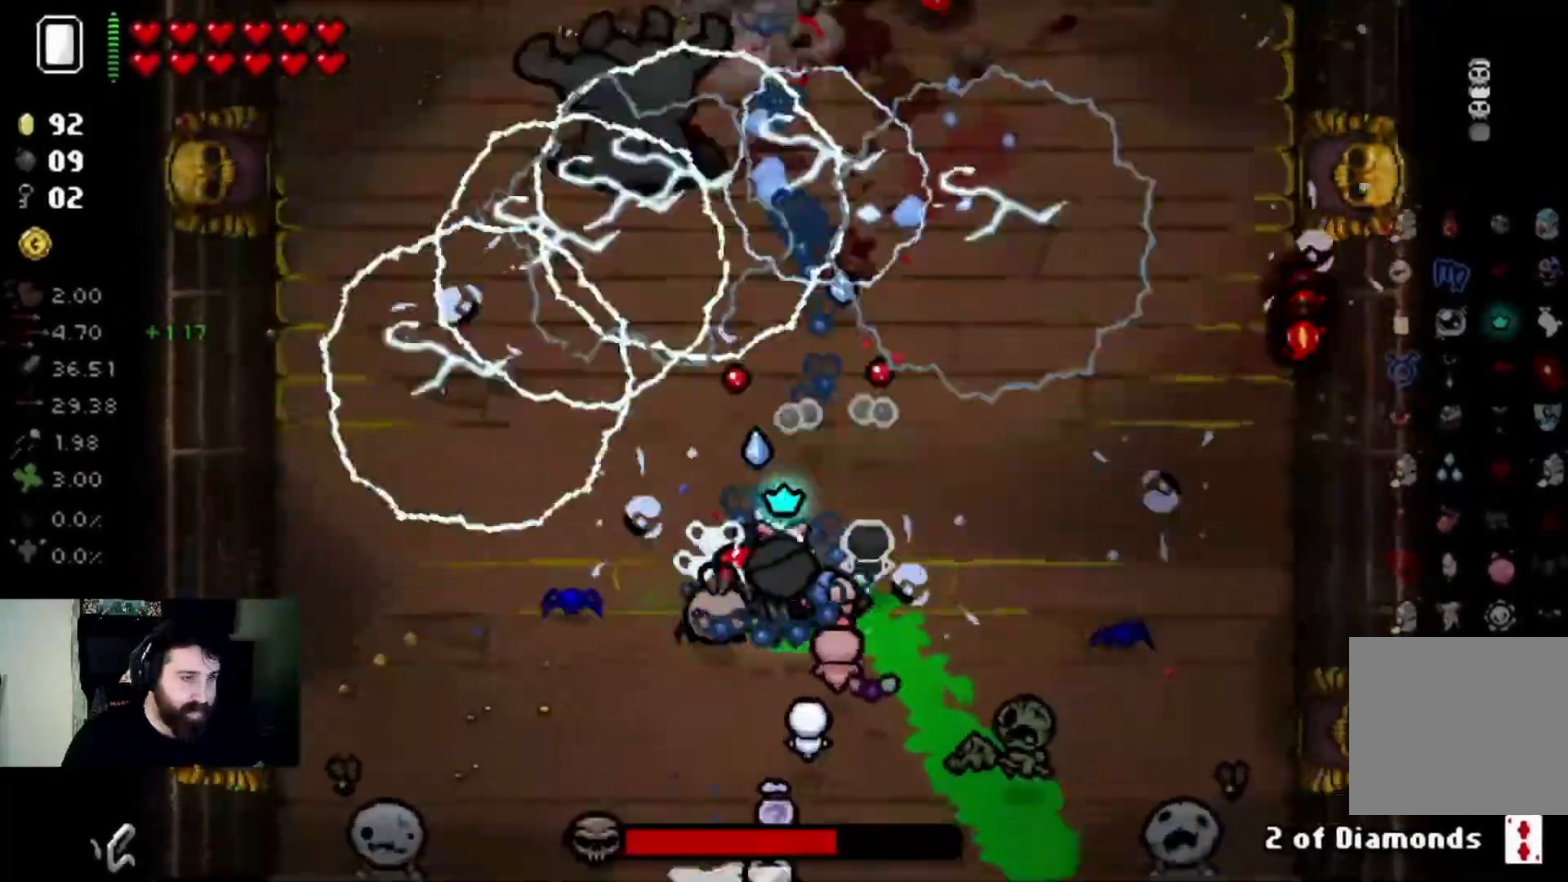
{"buttons": [], "left_stick": "center", "right_stick": "up", "events": [[67, "left_stick", "up"], [267, "left_stick", "left"], [501, "left_stick", "center"]]}
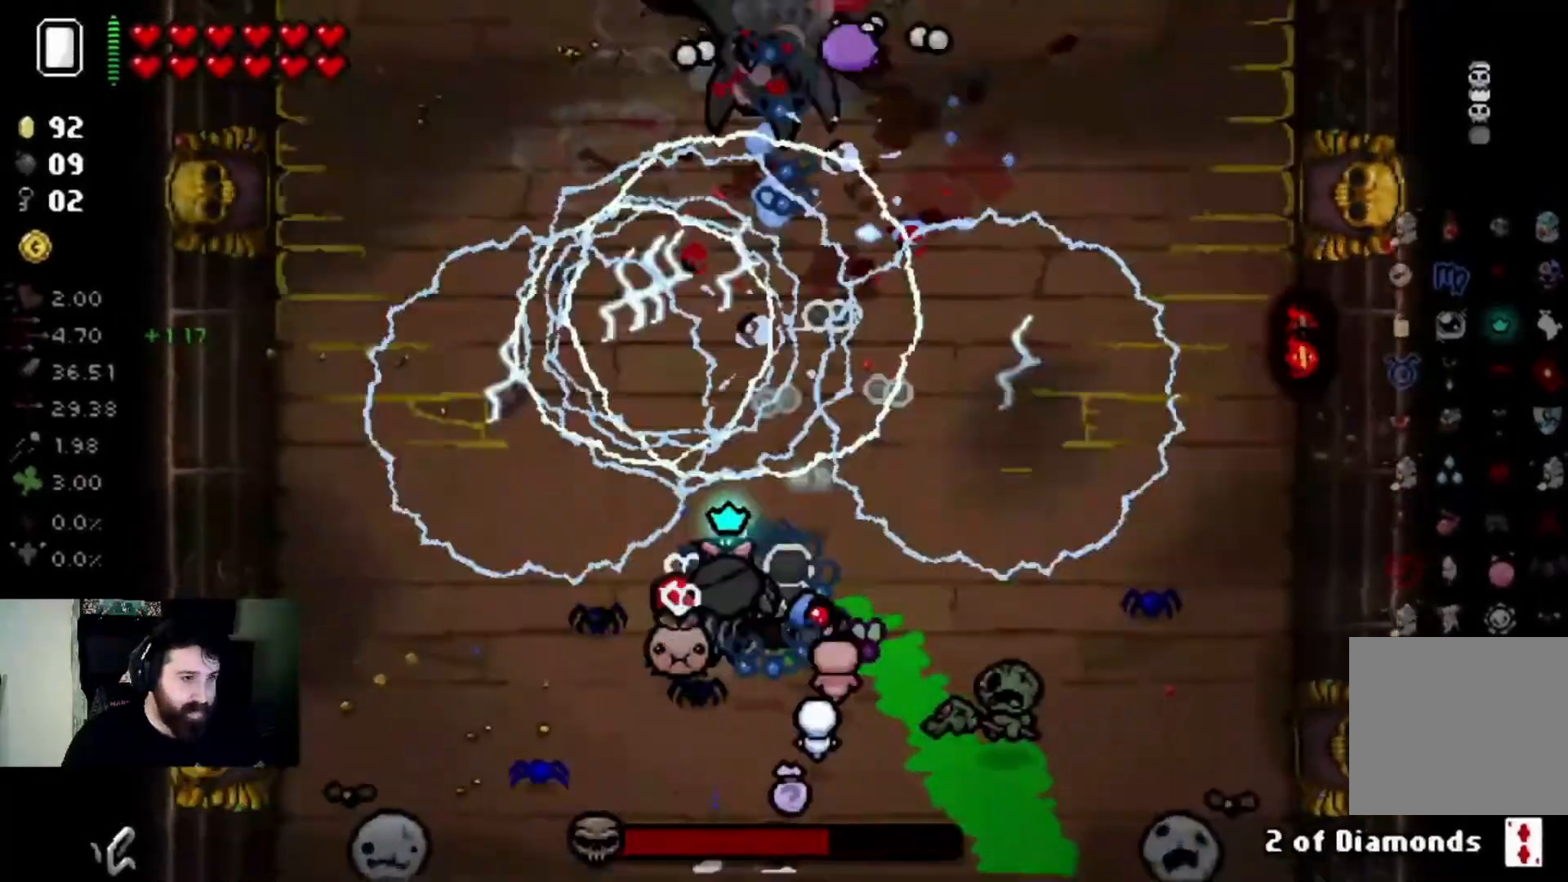
{"buttons": [], "left_stick": "up-right", "right_stick": "up", "events": [[100, "left_stick", "up"], [233, "left_stick", "center"], [434, "left_stick", "up-right"]]}